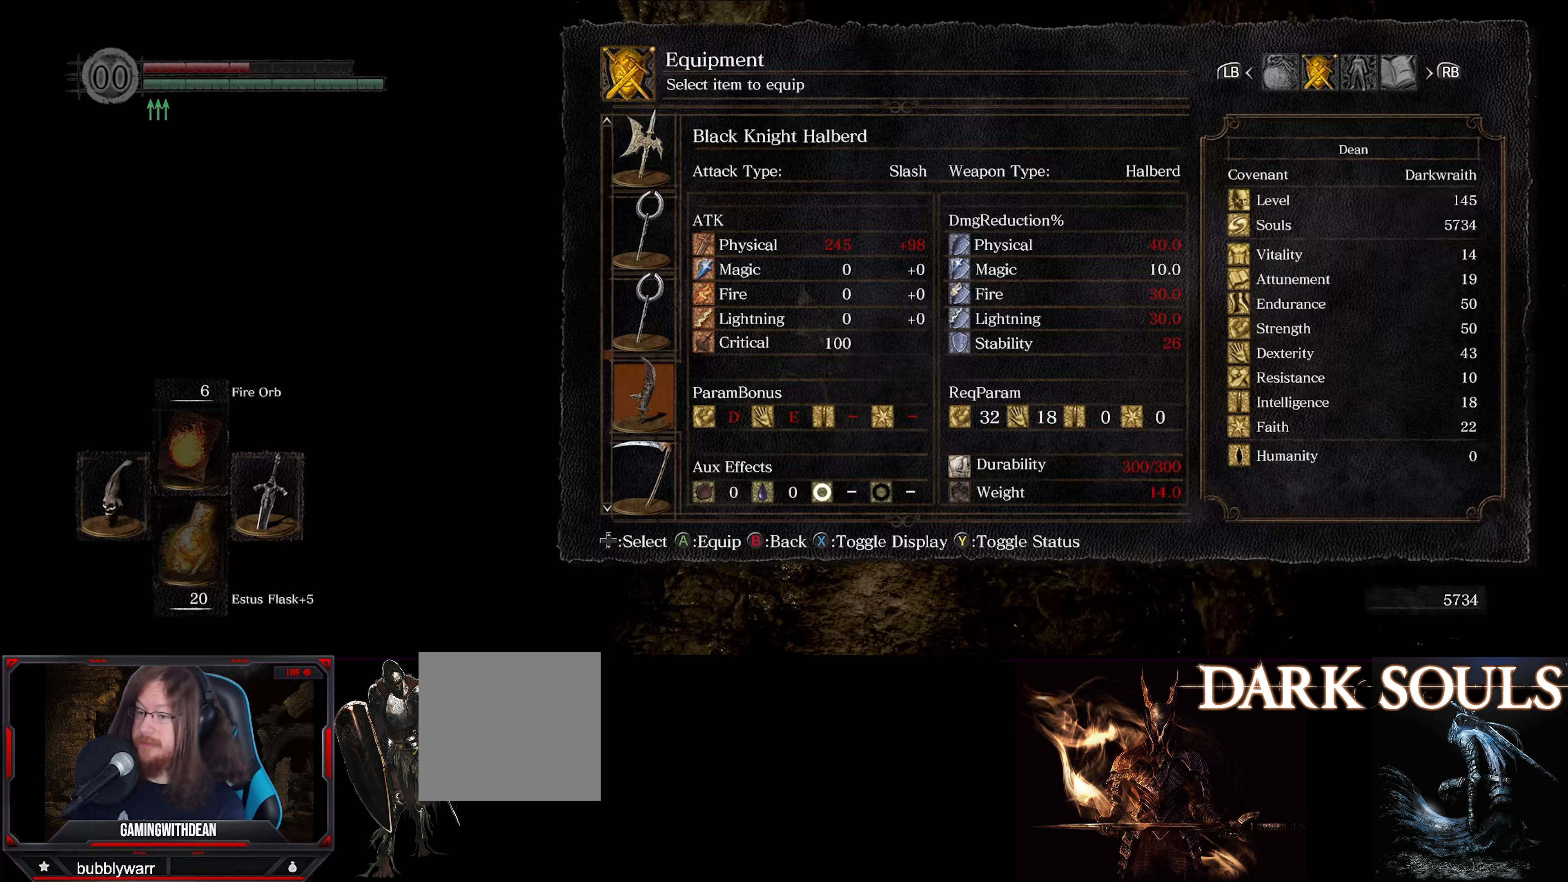
Gameplay with a controller (Xbox layout); each line is a JSON object with the inputs held at the frame after it. "events" lists button and stick changes between this image and that frame as [ms after this image, input, new state], when the widget could be followed in between. Not read: L3 R3.
{"buttons": ["DPAD_UP"], "left_stick": "center", "right_stick": "center", "events": [[117, "DPAD_UP", "down"], [200, "DPAD_UP", "up"], [300, "DPAD_UP", "down"], [384, "DPAD_UP", "up"], [434, "DPAD_UP", "down"]]}
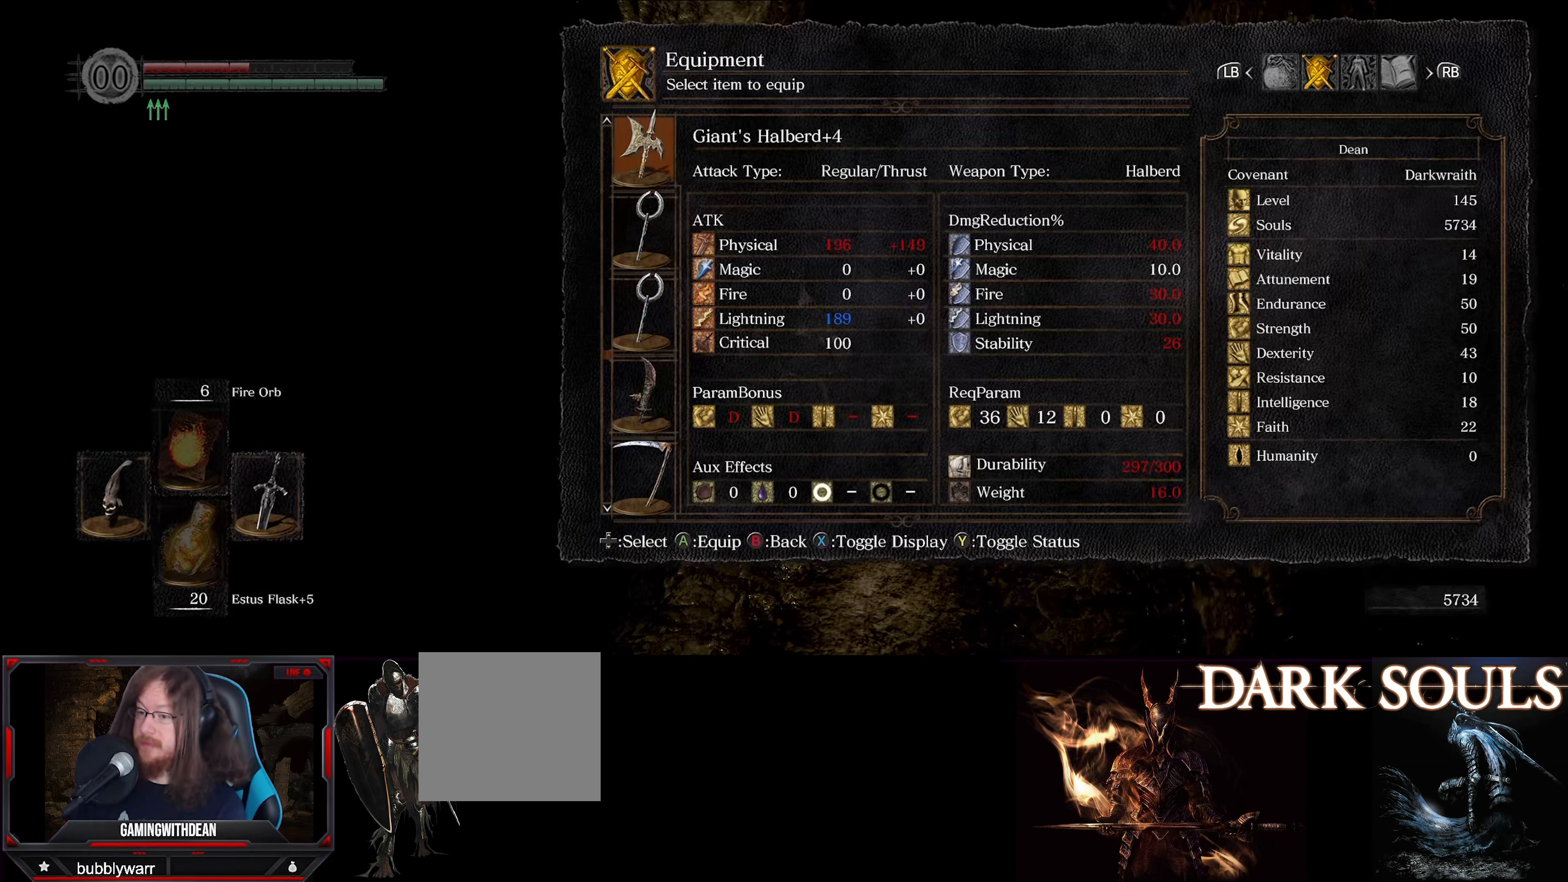
{"buttons": [], "left_stick": "center", "right_stick": "center", "events": [[67, "DPAD_UP", "up"]]}
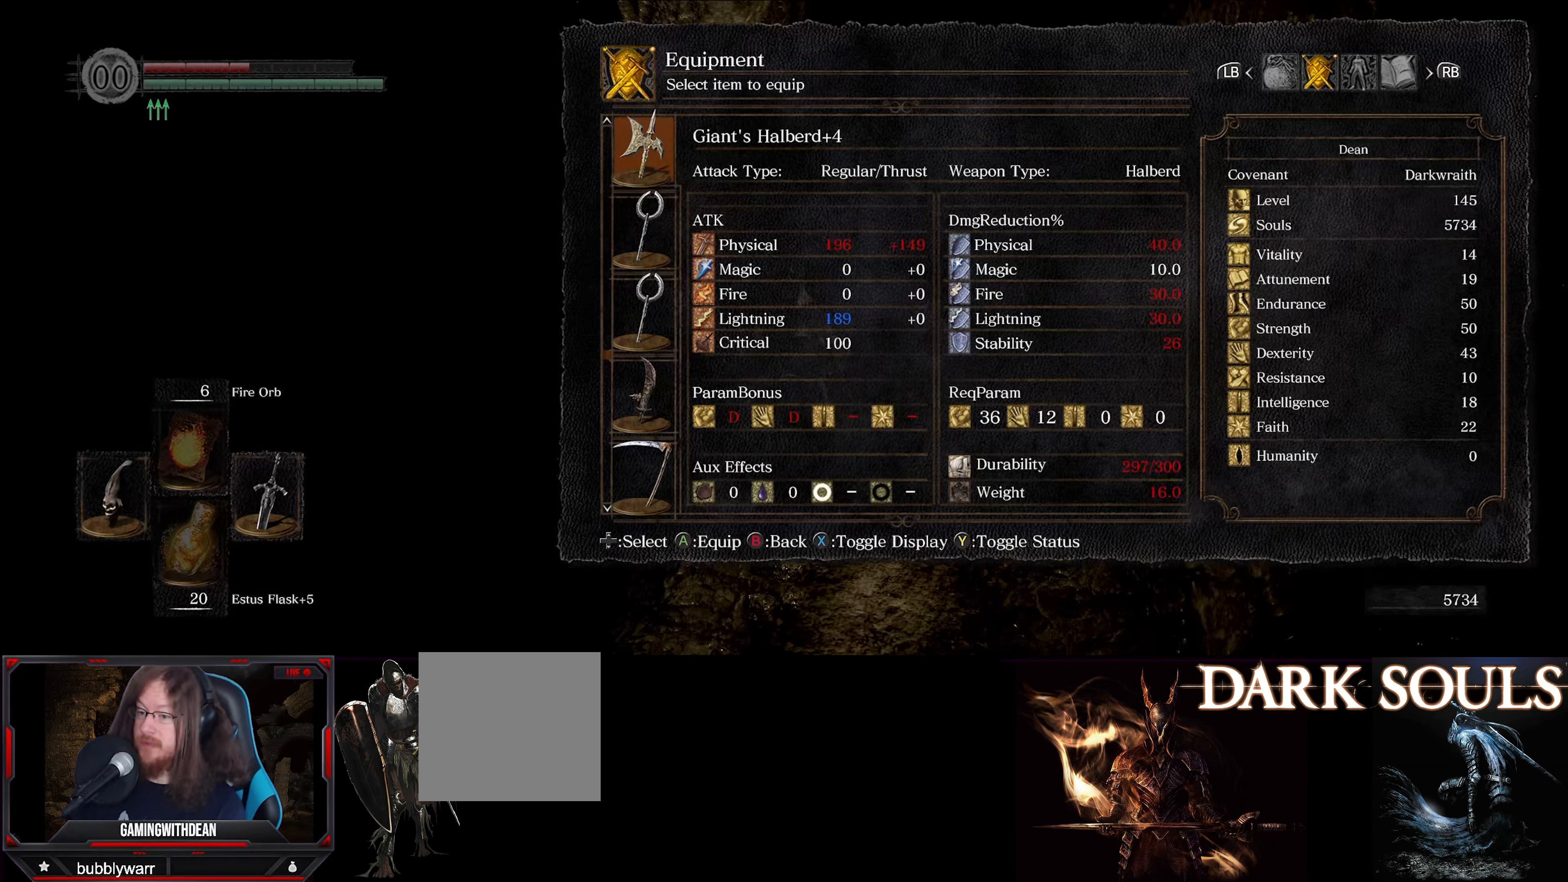
{"buttons": [], "left_stick": "center", "right_stick": "center", "events": []}
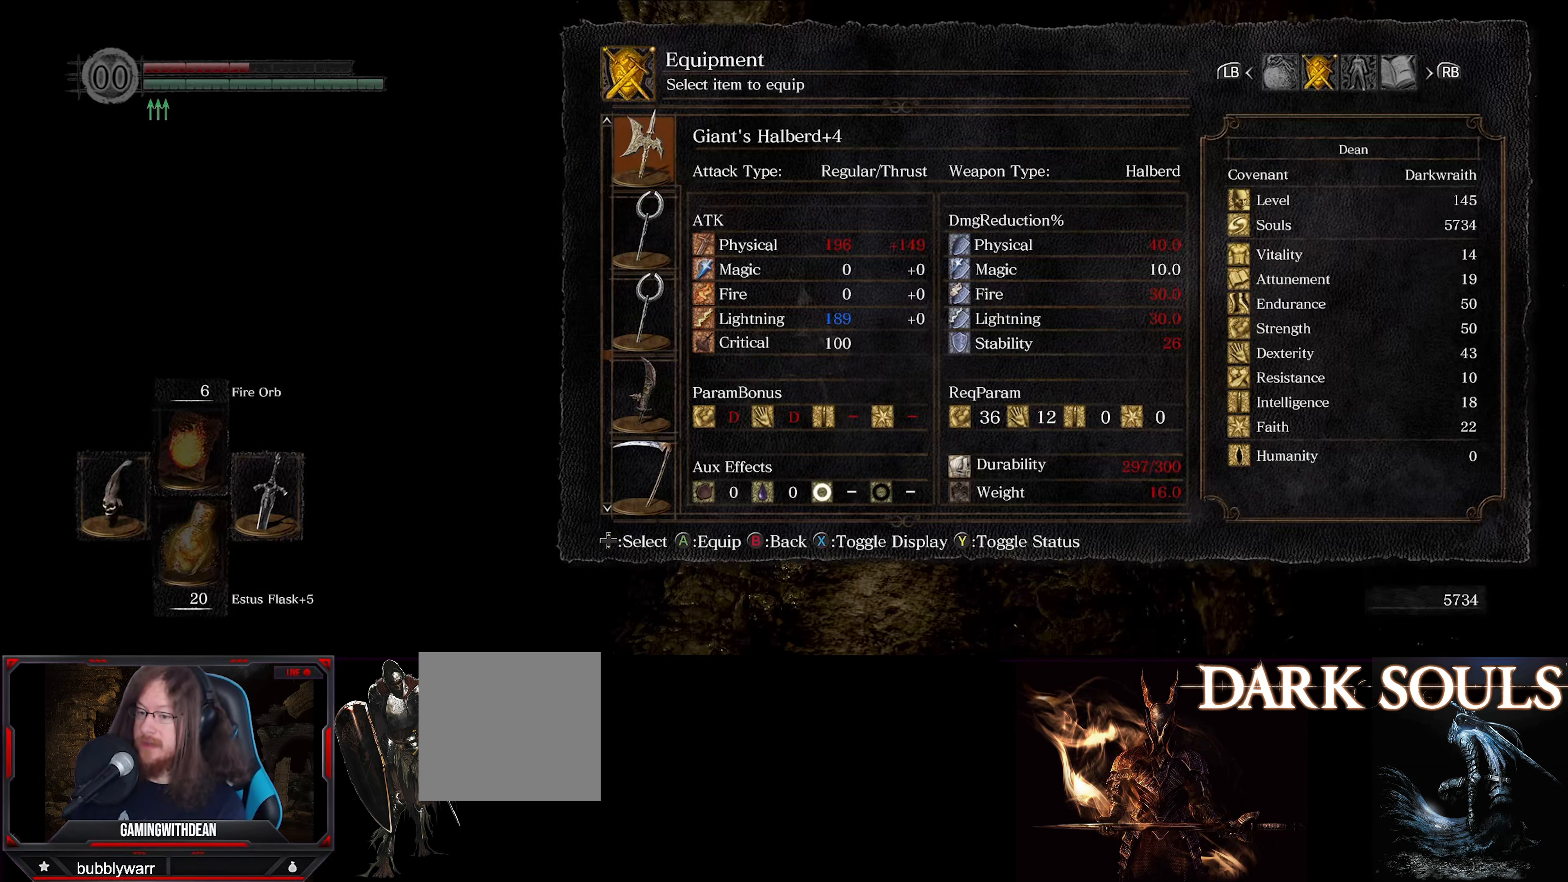
{"buttons": ["B"], "left_stick": "center", "right_stick": "center", "events": [[484, "B", "down"]]}
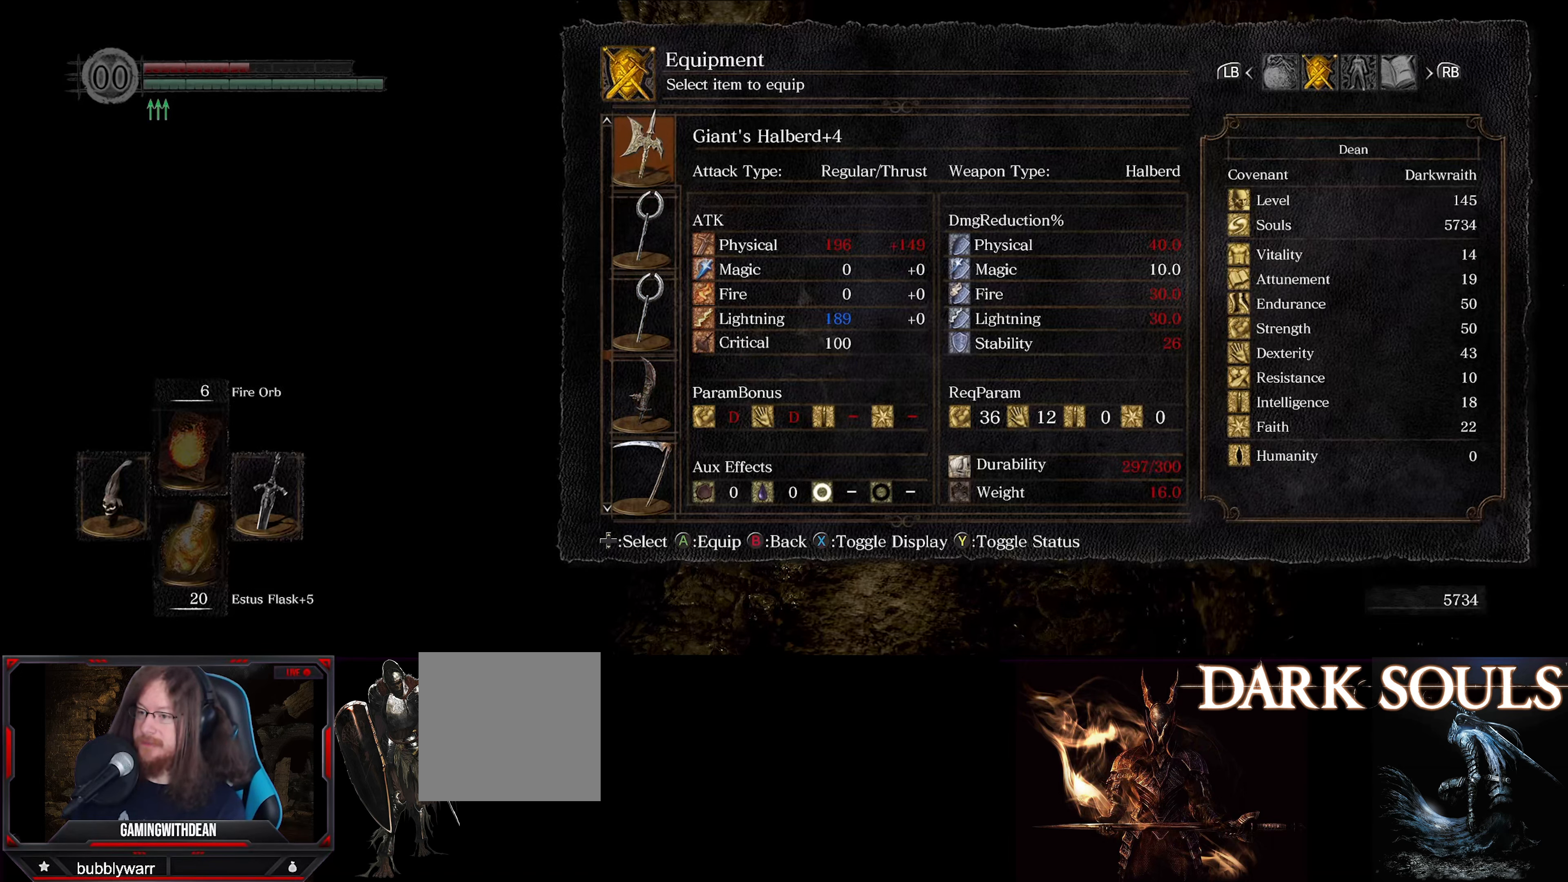
{"buttons": [], "left_stick": "center", "right_stick": "center", "events": [[50, "B", "up"], [150, "B", "down"], [250, "B", "up"]]}
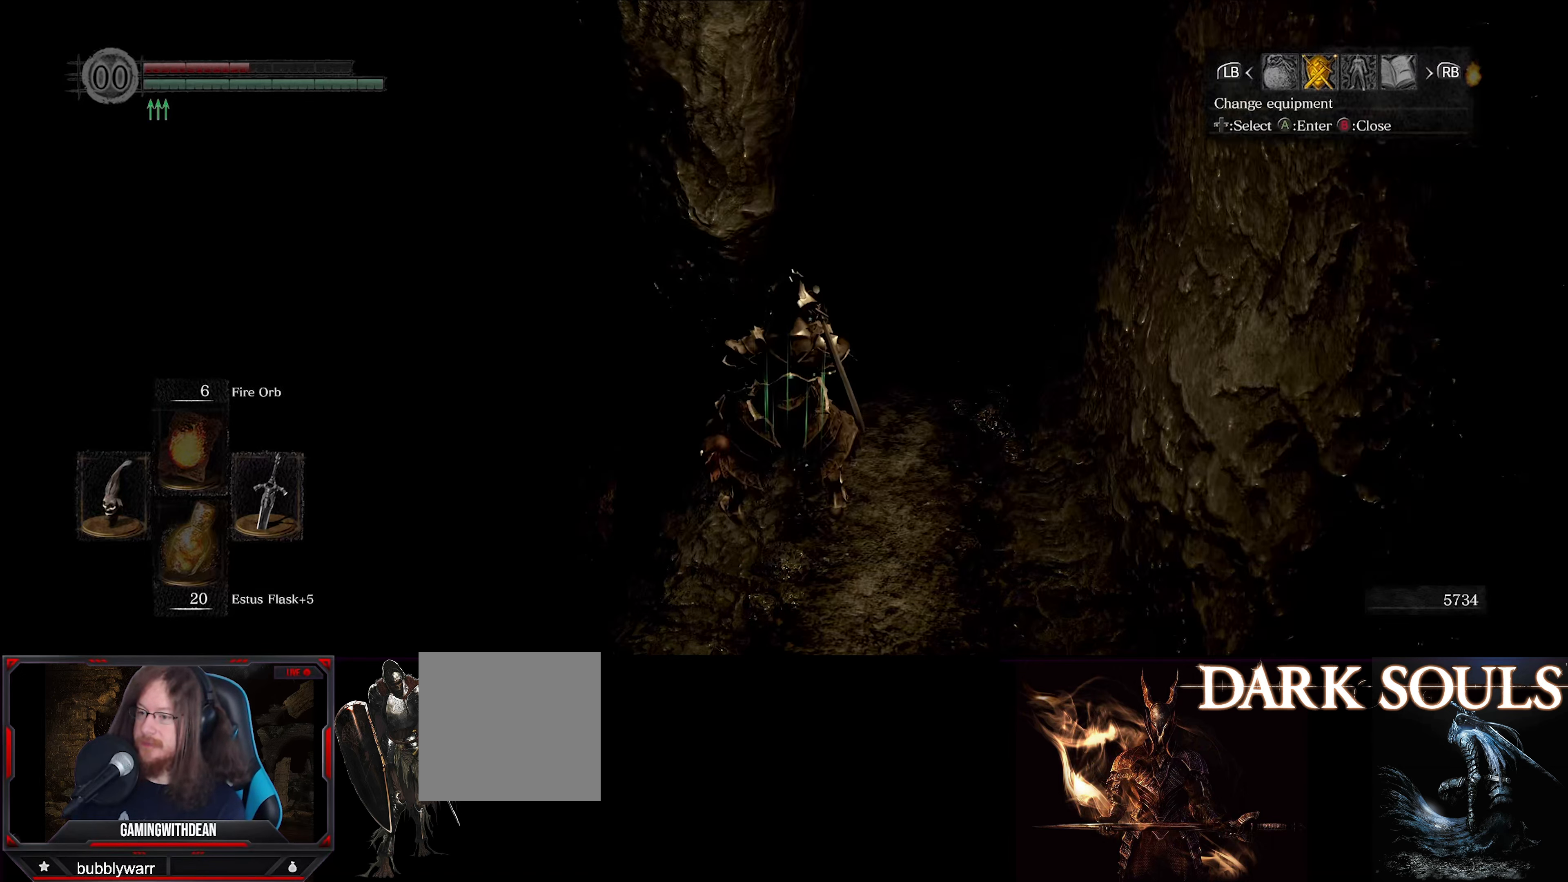
{"buttons": [], "left_stick": "center", "right_stick": "center", "events": [[383, "B", "down"], [483, "B", "up"]]}
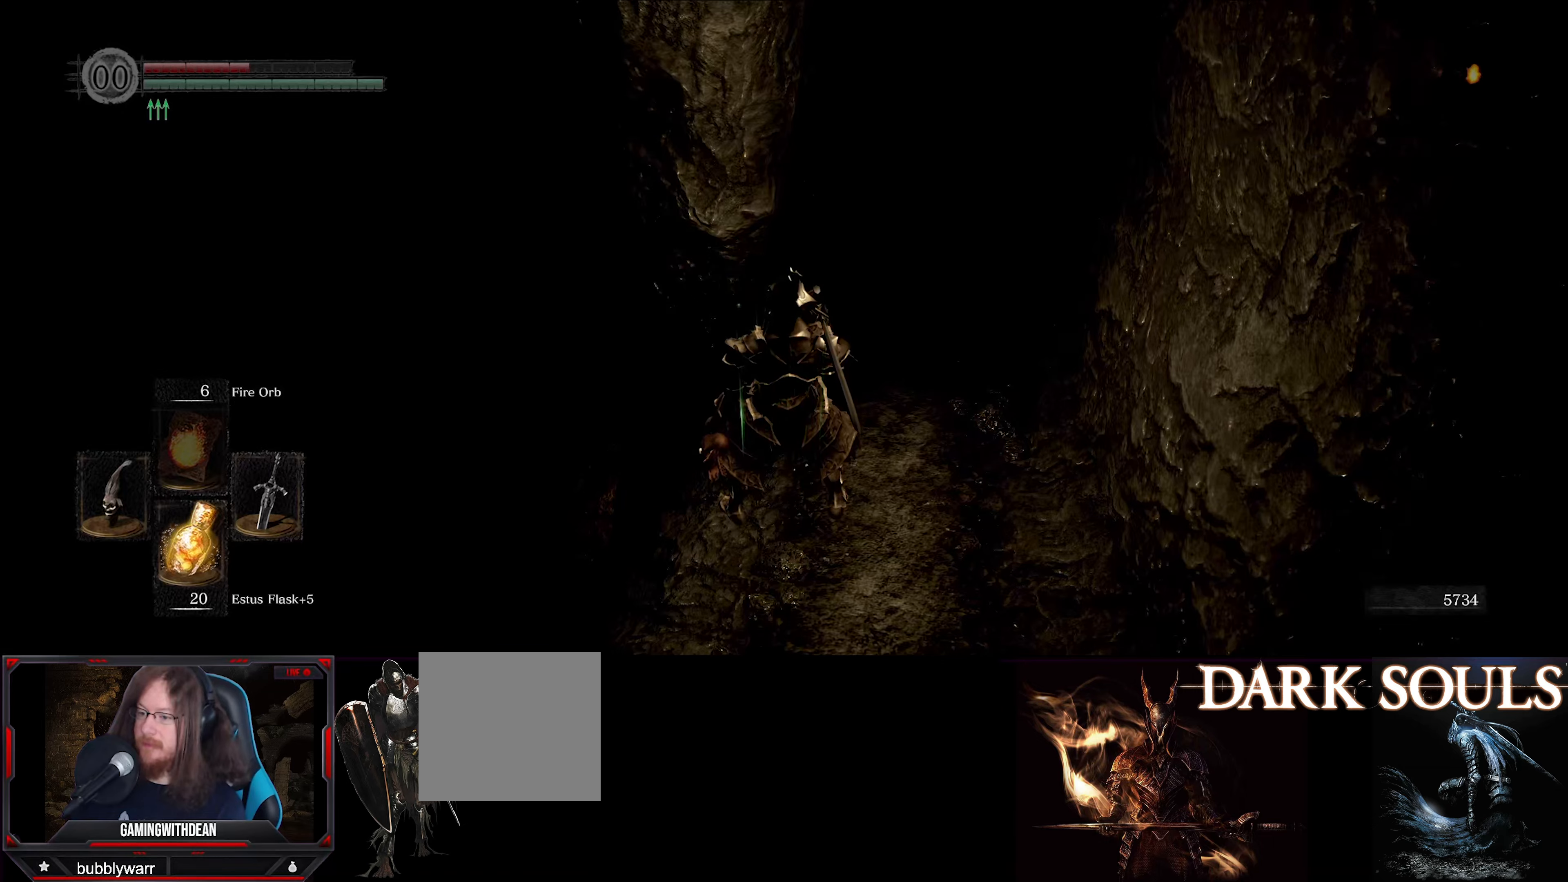
{"buttons": [], "left_stick": "center", "right_stick": "up", "events": [[366, "right_stick", "up"]]}
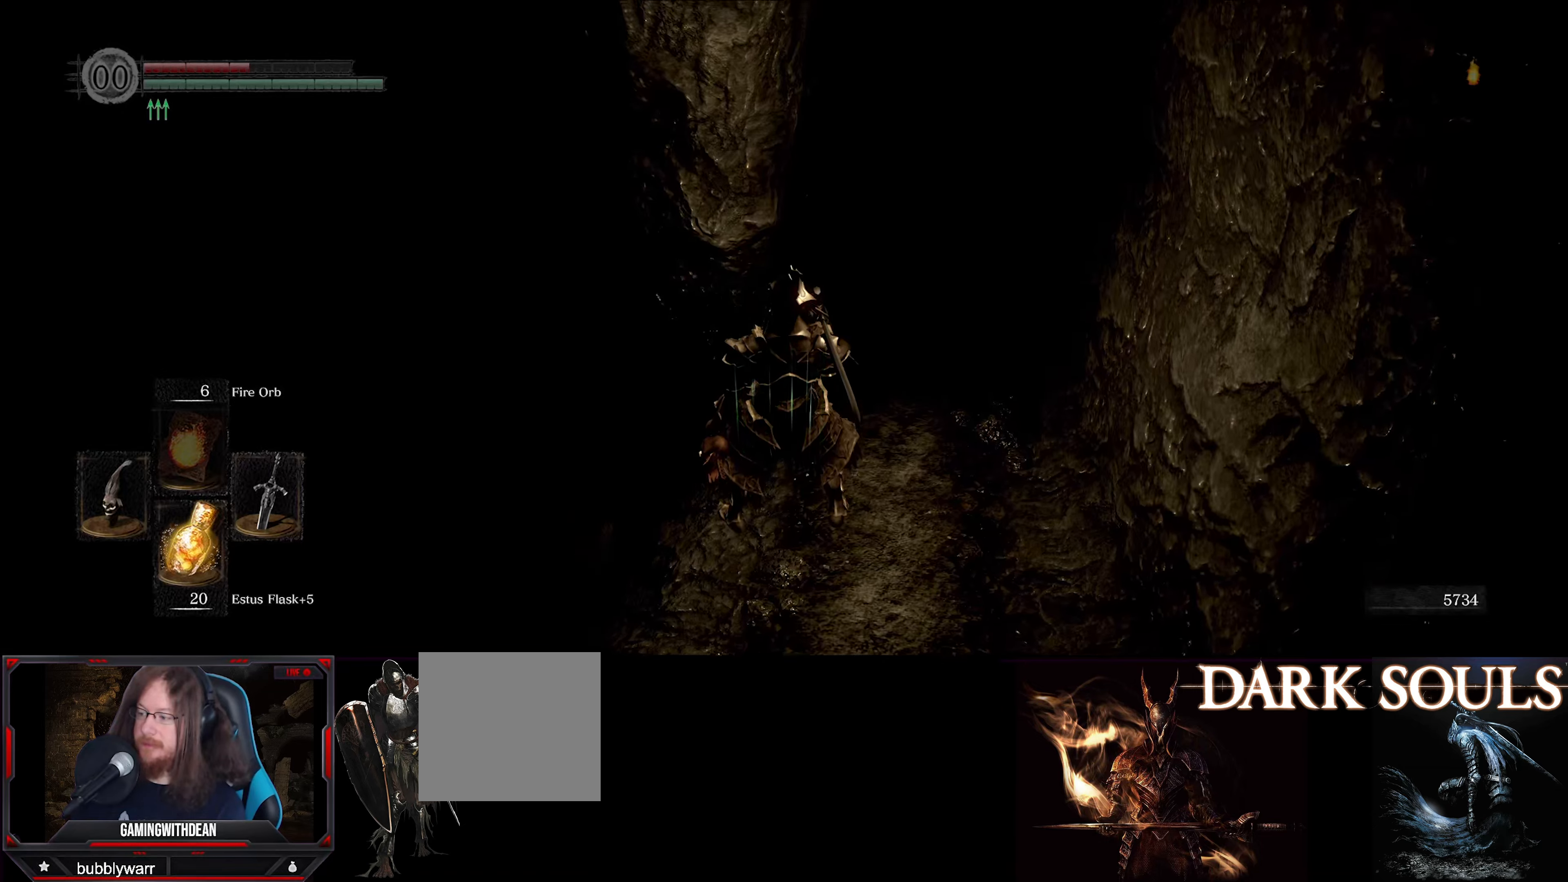
{"buttons": [], "left_stick": "center", "right_stick": "center", "events": [[183, "DPAD_LEFT", "down"], [233, "right_stick", "center"], [300, "DPAD_LEFT", "up"]]}
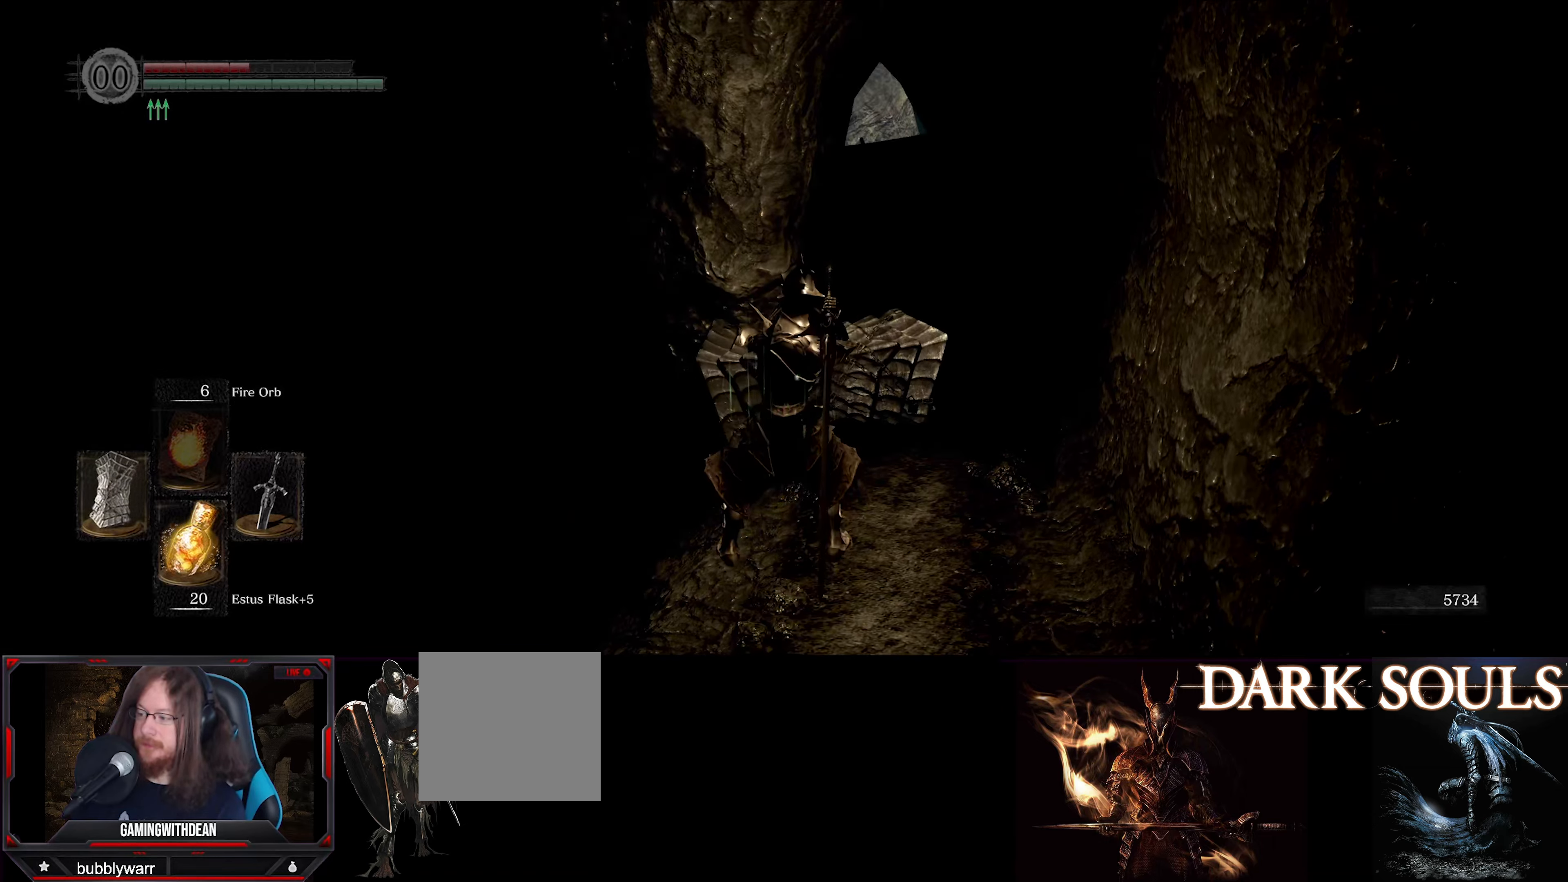
{"buttons": ["L1"], "left_stick": "center", "right_stick": "center", "events": [[133, "L1", "down"]]}
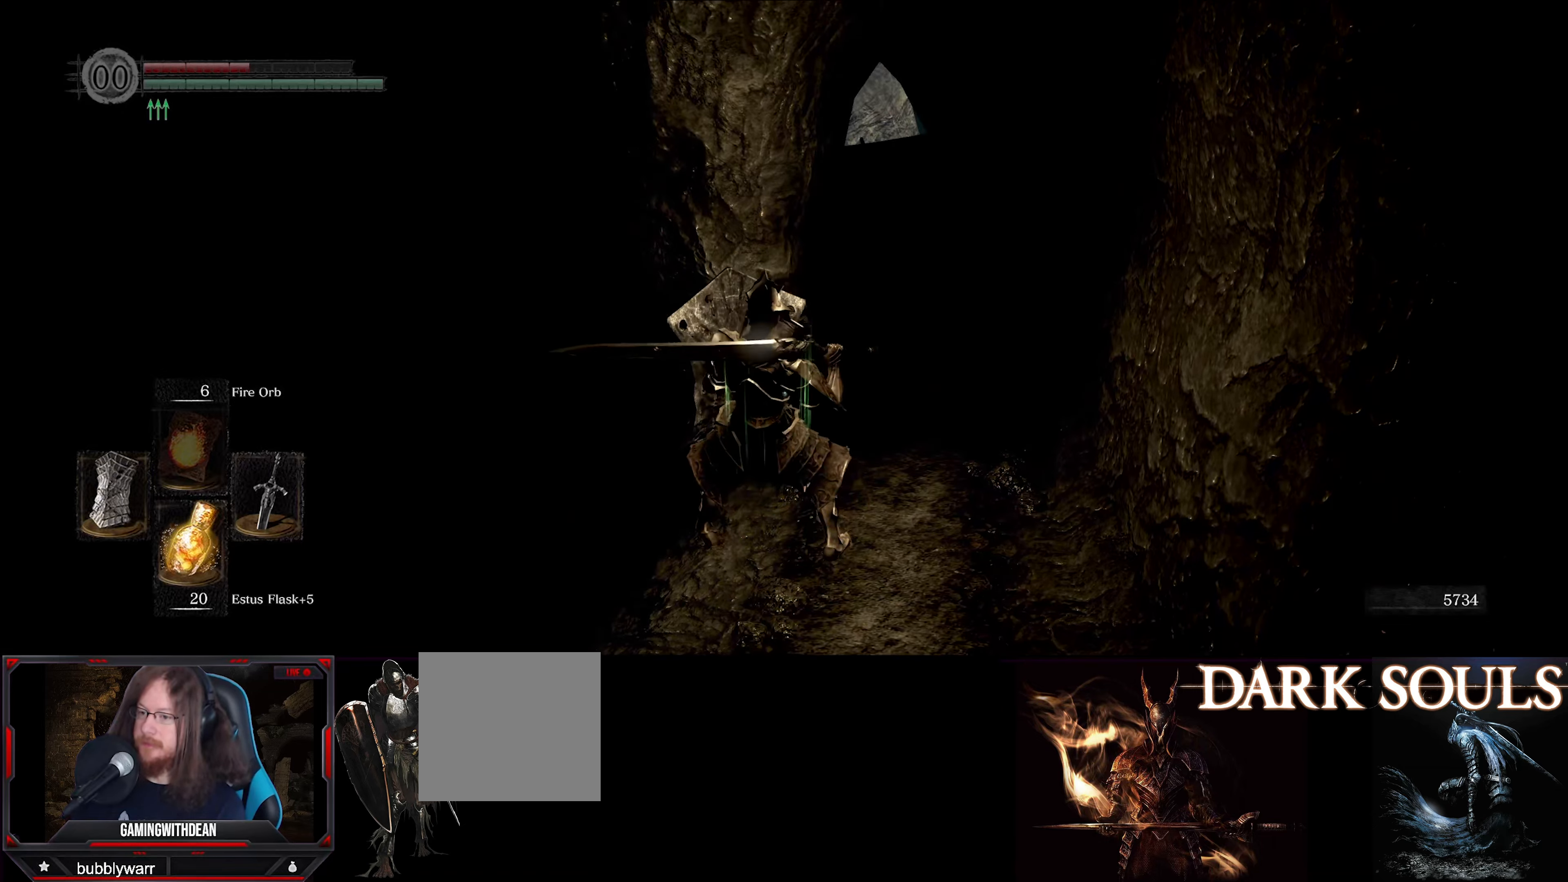
{"buttons": ["DPAD_LEFT"], "left_stick": "center", "right_stick": "center", "events": [[383, "L1", "up"], [483, "DPAD_LEFT", "down"]]}
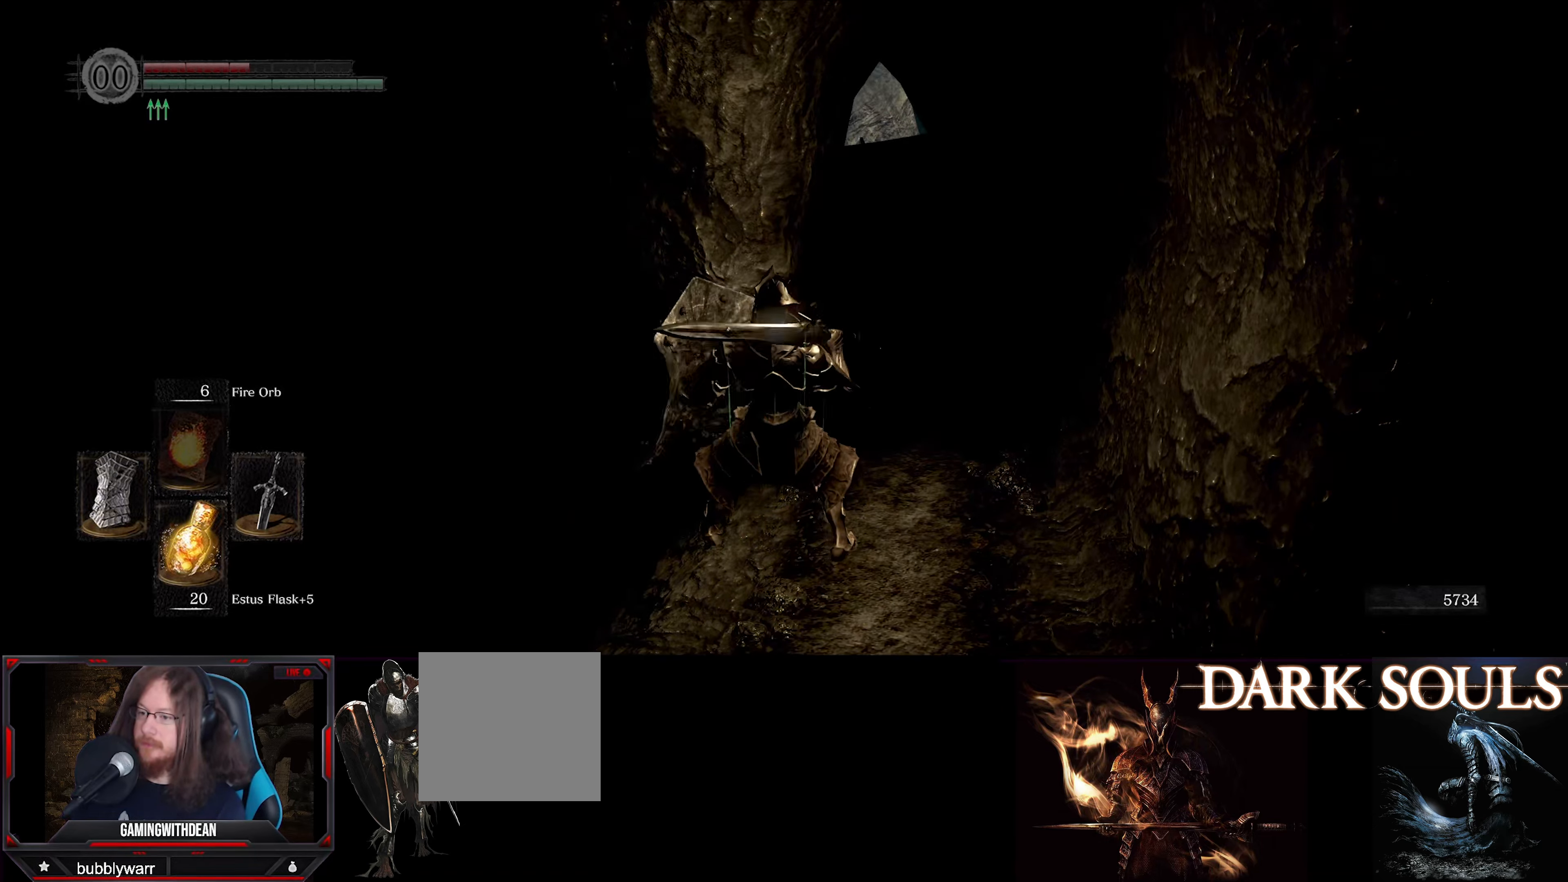
{"buttons": ["L1"], "left_stick": "center", "right_stick": "center", "events": [[83, "DPAD_LEFT", "up"], [383, "L1", "down"]]}
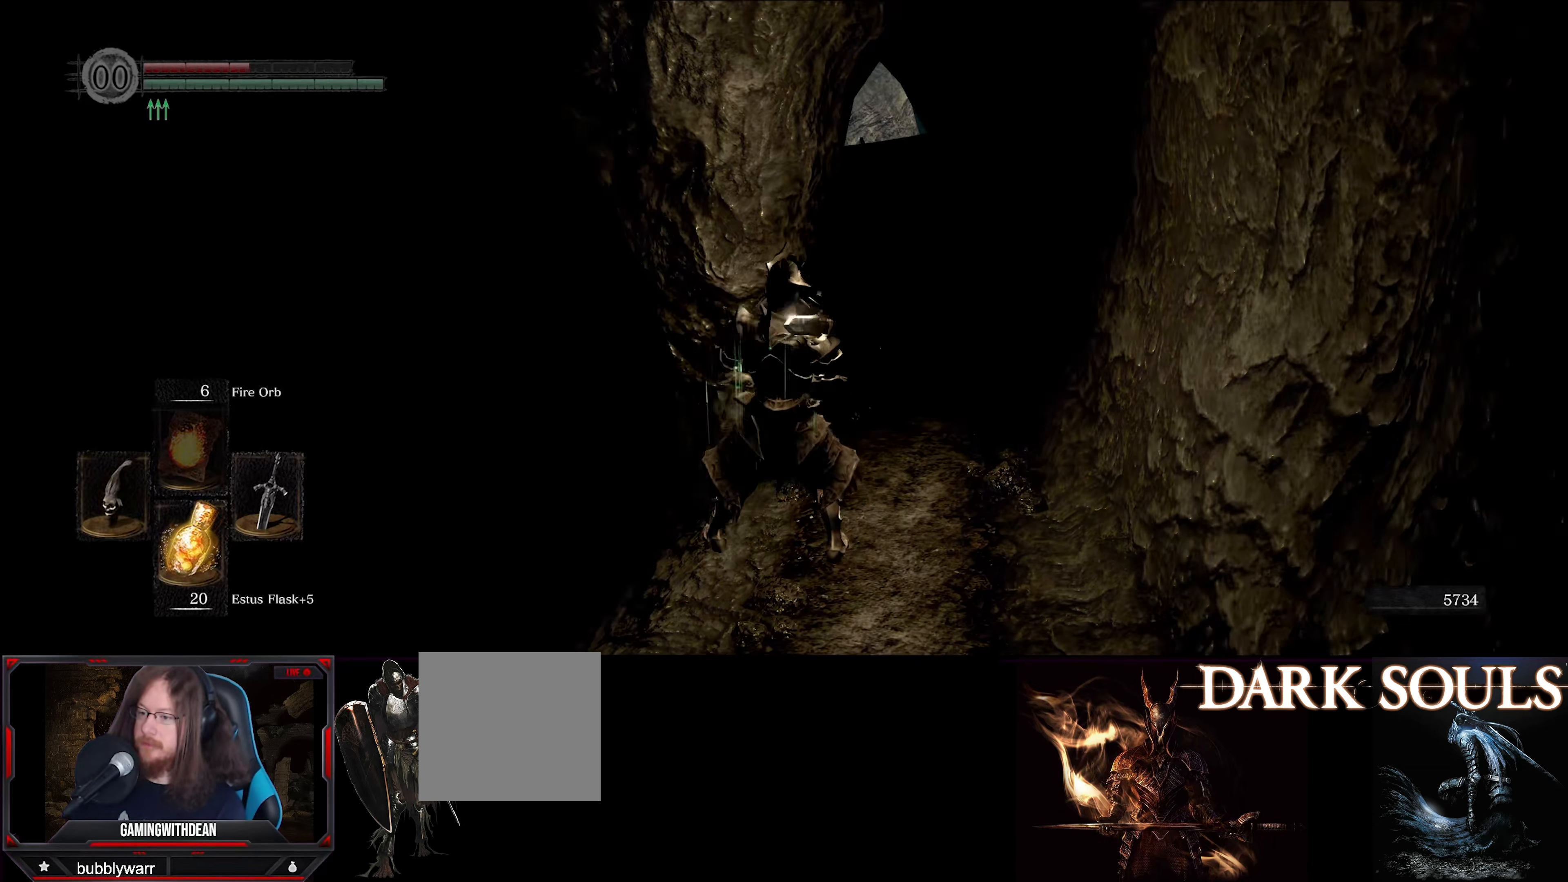
{"buttons": ["L1"], "left_stick": "center", "right_stick": "down-right", "events": [[300, "right_stick", "down-right"]]}
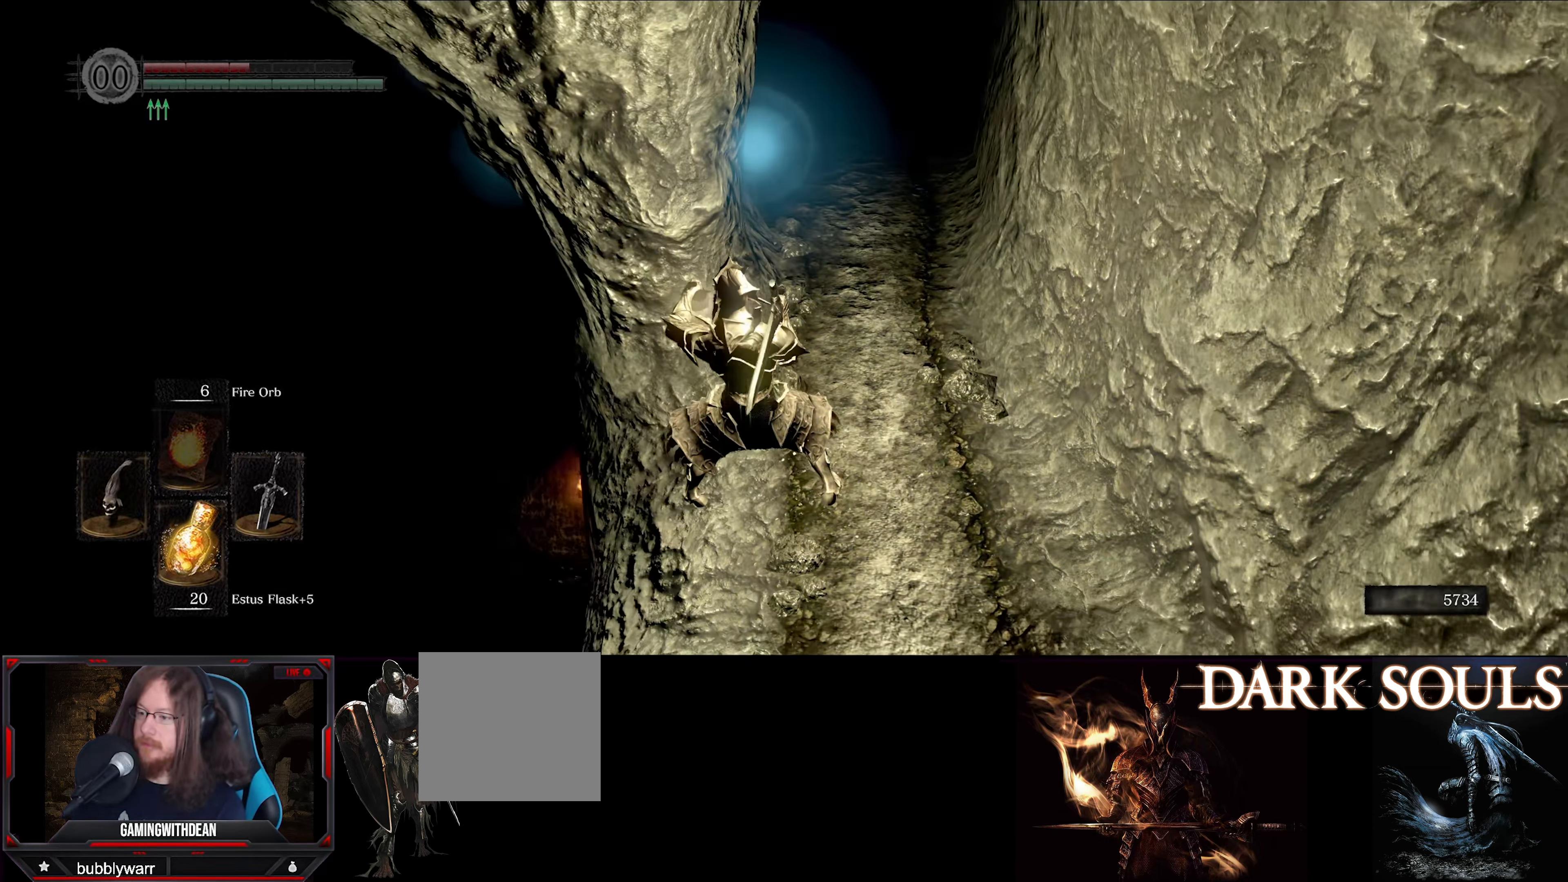
{"buttons": ["L1"], "left_stick": "center", "right_stick": "center", "events": [[83, "right_stick", "center"]]}
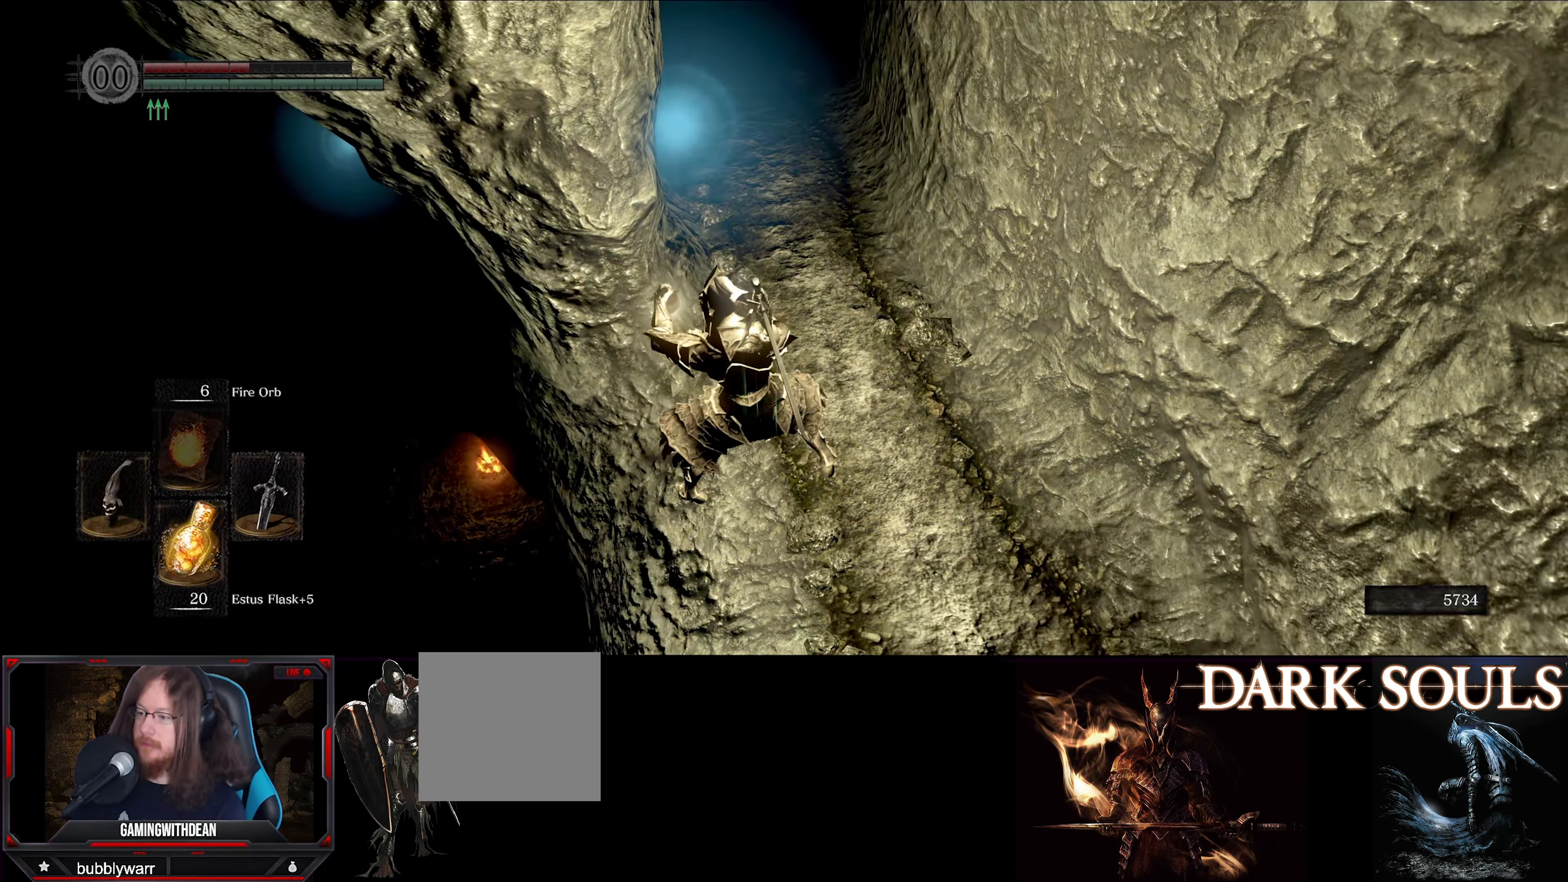
{"buttons": ["L1"], "left_stick": "up", "right_stick": "center", "events": [[16, "left_stick", "up"], [16, "right_stick", "down"], [333, "right_stick", "center"]]}
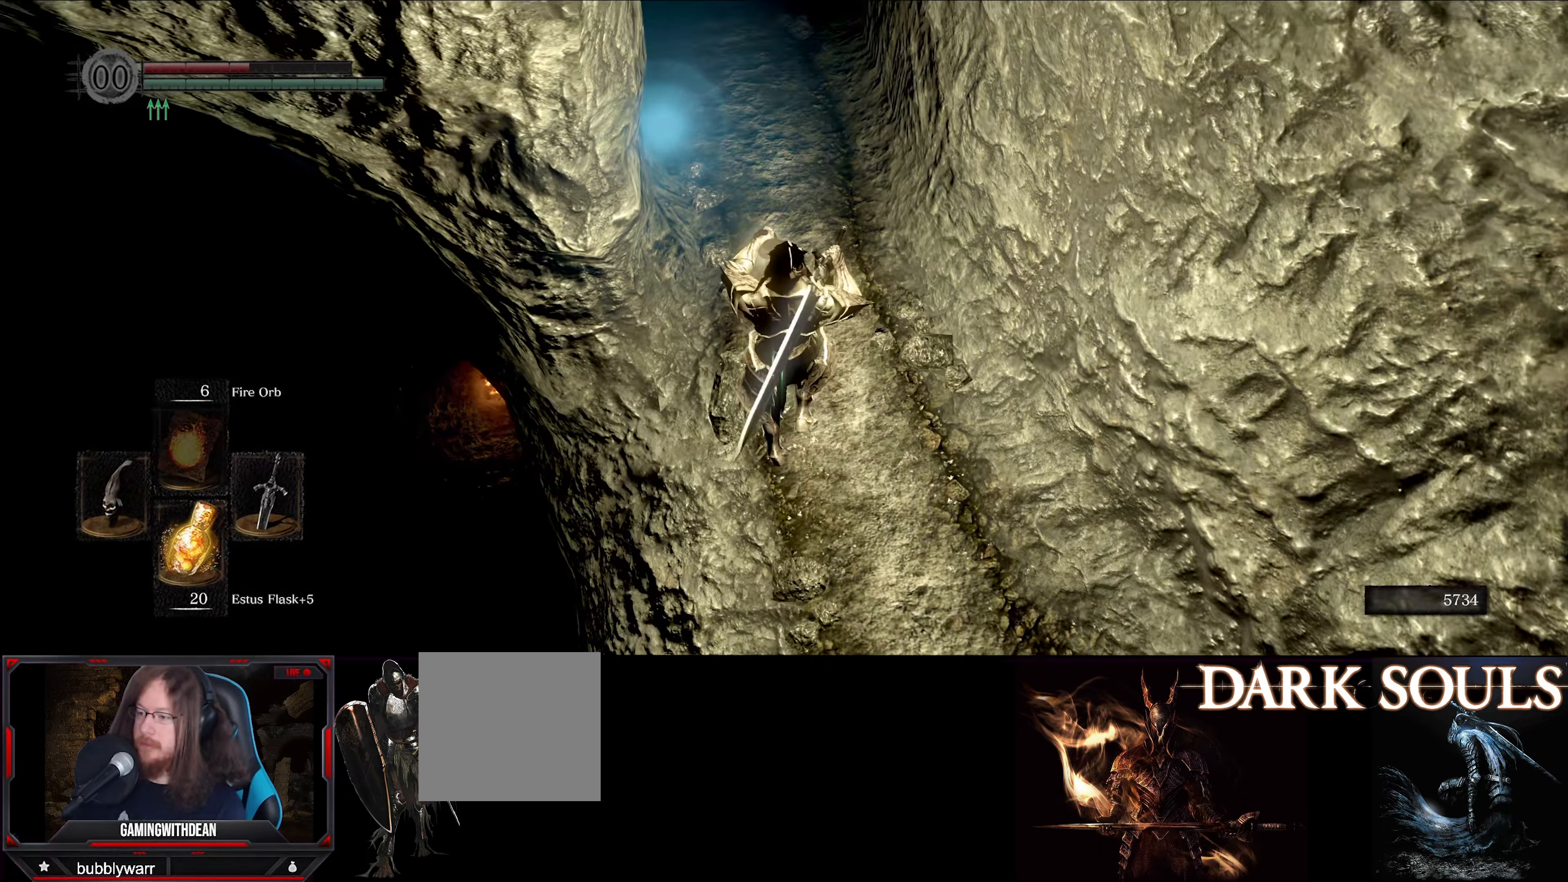
{"buttons": ["L1"], "left_stick": "center", "right_stick": "center", "events": [[483, "left_stick", "center"]]}
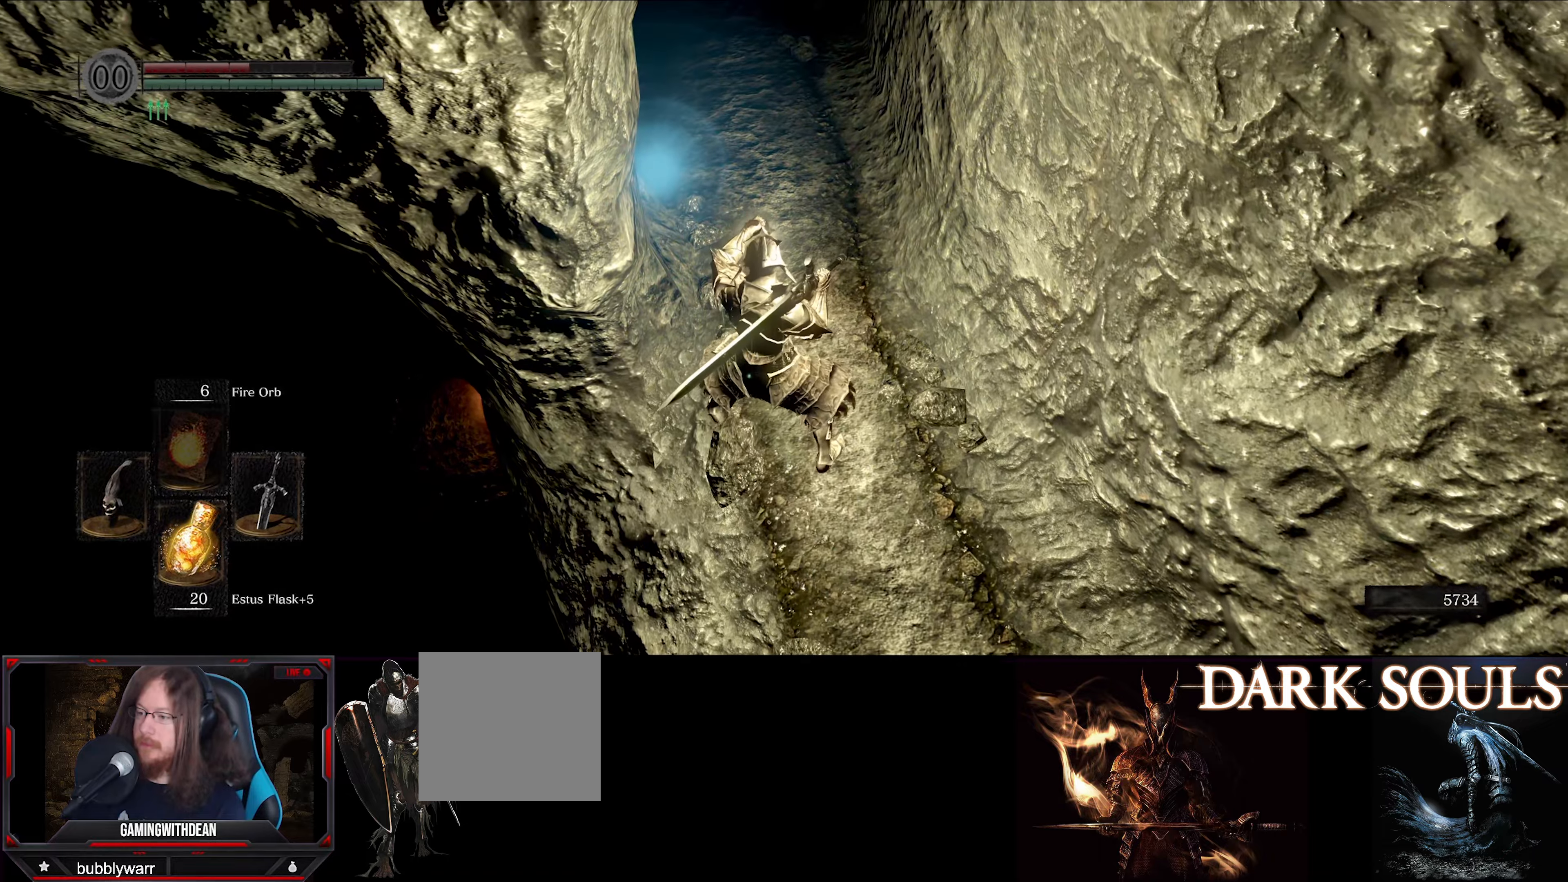
{"buttons": ["L1"], "left_stick": "center", "right_stick": "center", "events": [[67, "right_stick", "down-left"], [183, "left_stick", "left"], [233, "left_stick", "down-left"], [300, "right_stick", "center"], [500, "left_stick", "center"]]}
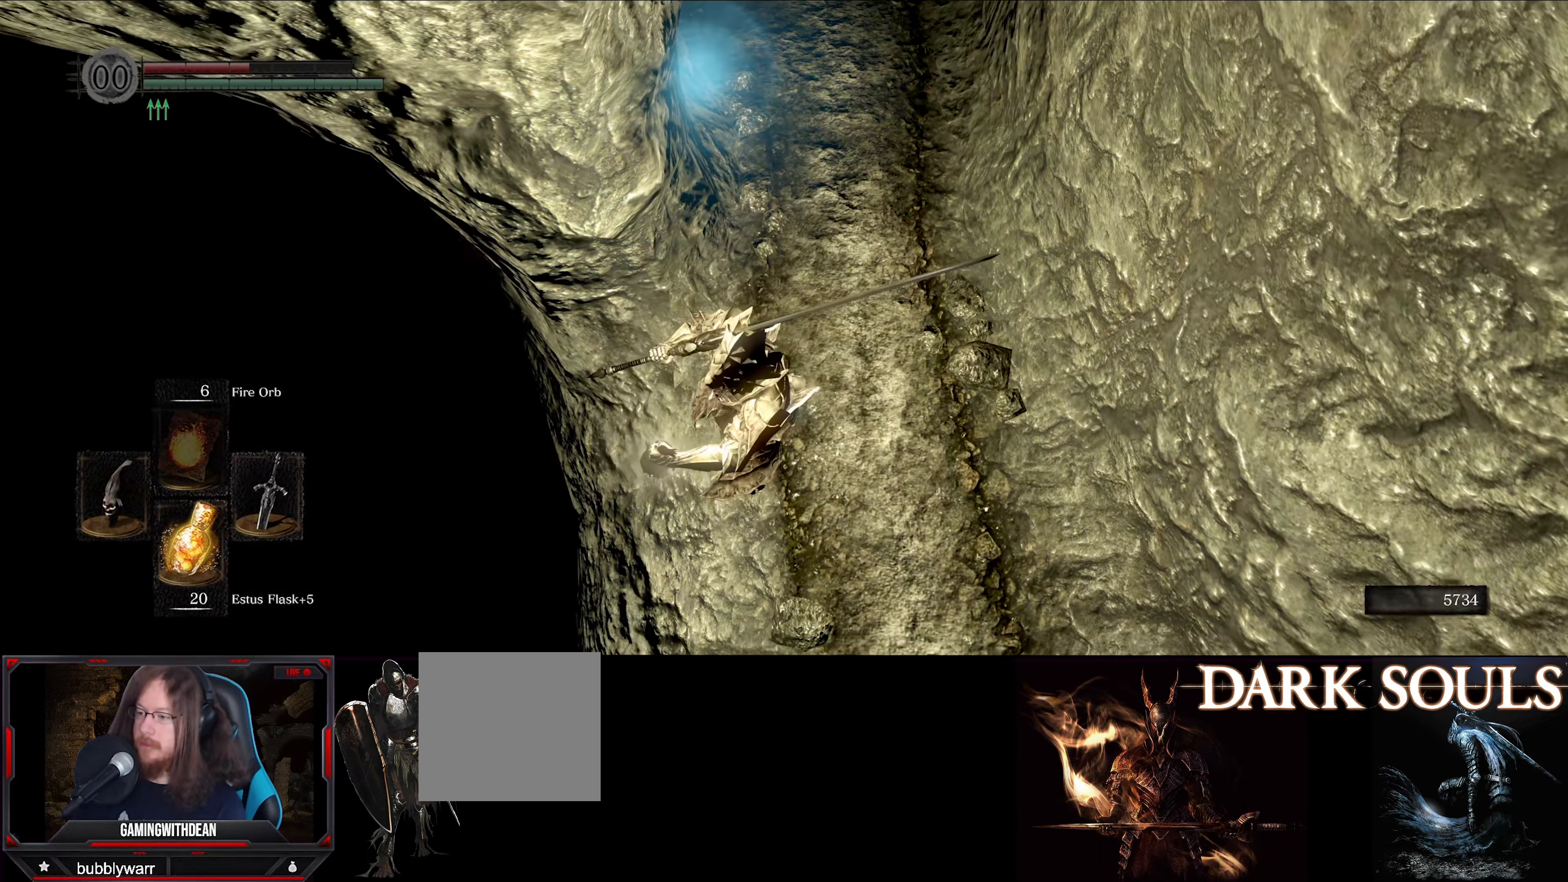
{"buttons": ["L1"], "left_stick": "down-left", "right_stick": "center", "events": [[167, "right_stick", "up-right"], [383, "left_stick", "down-left"], [433, "right_stick", "center"]]}
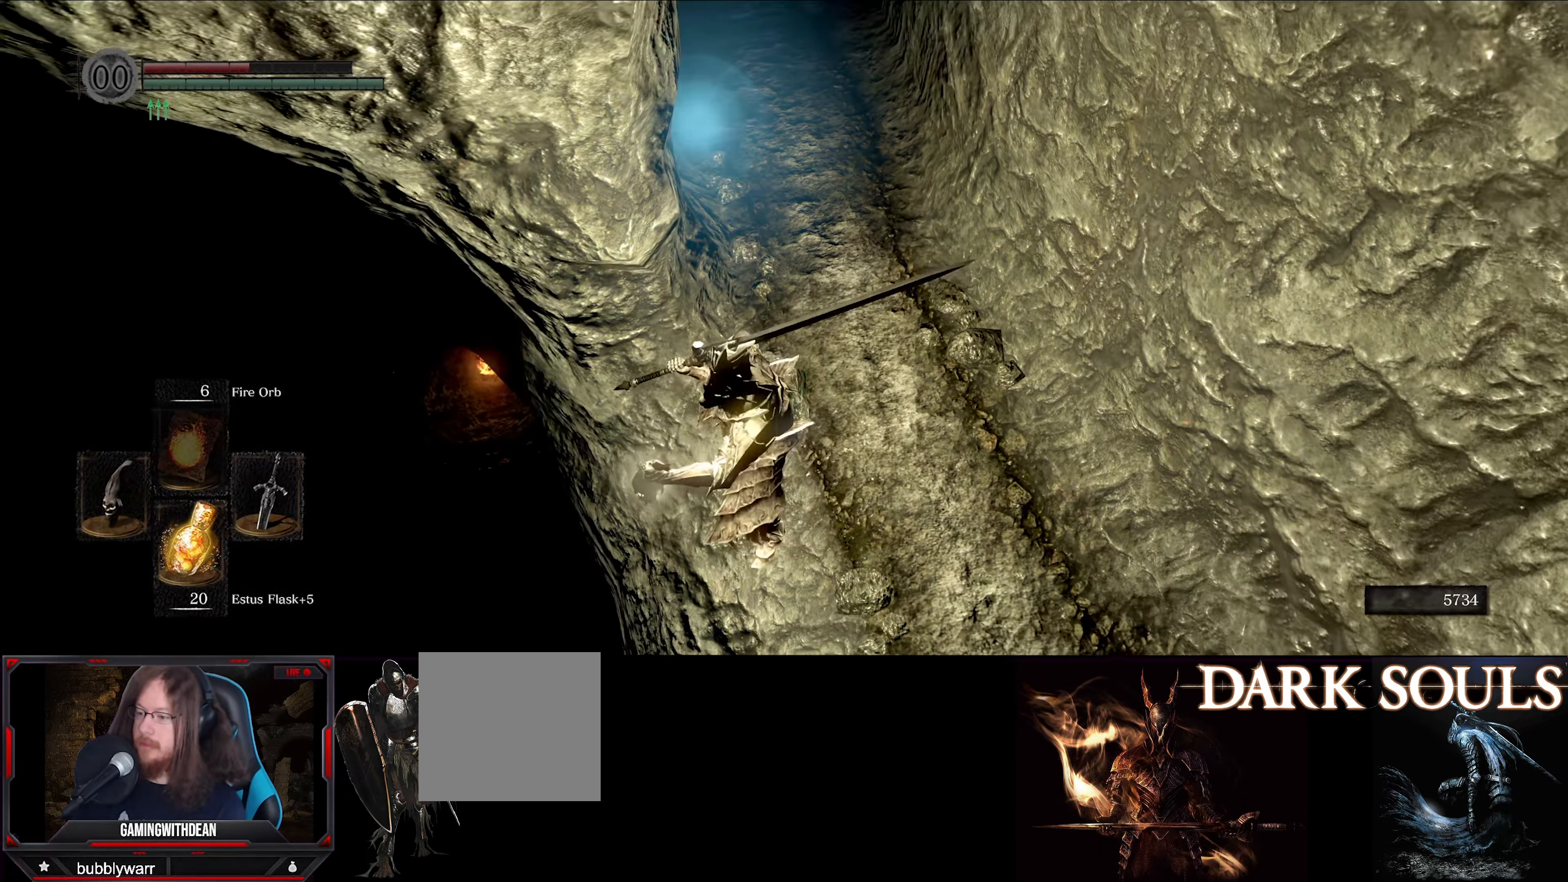
{"buttons": ["L1"], "left_stick": "center", "right_stick": "center", "events": [[150, "right_stick", "down"], [300, "left_stick", "center"], [467, "right_stick", "center"]]}
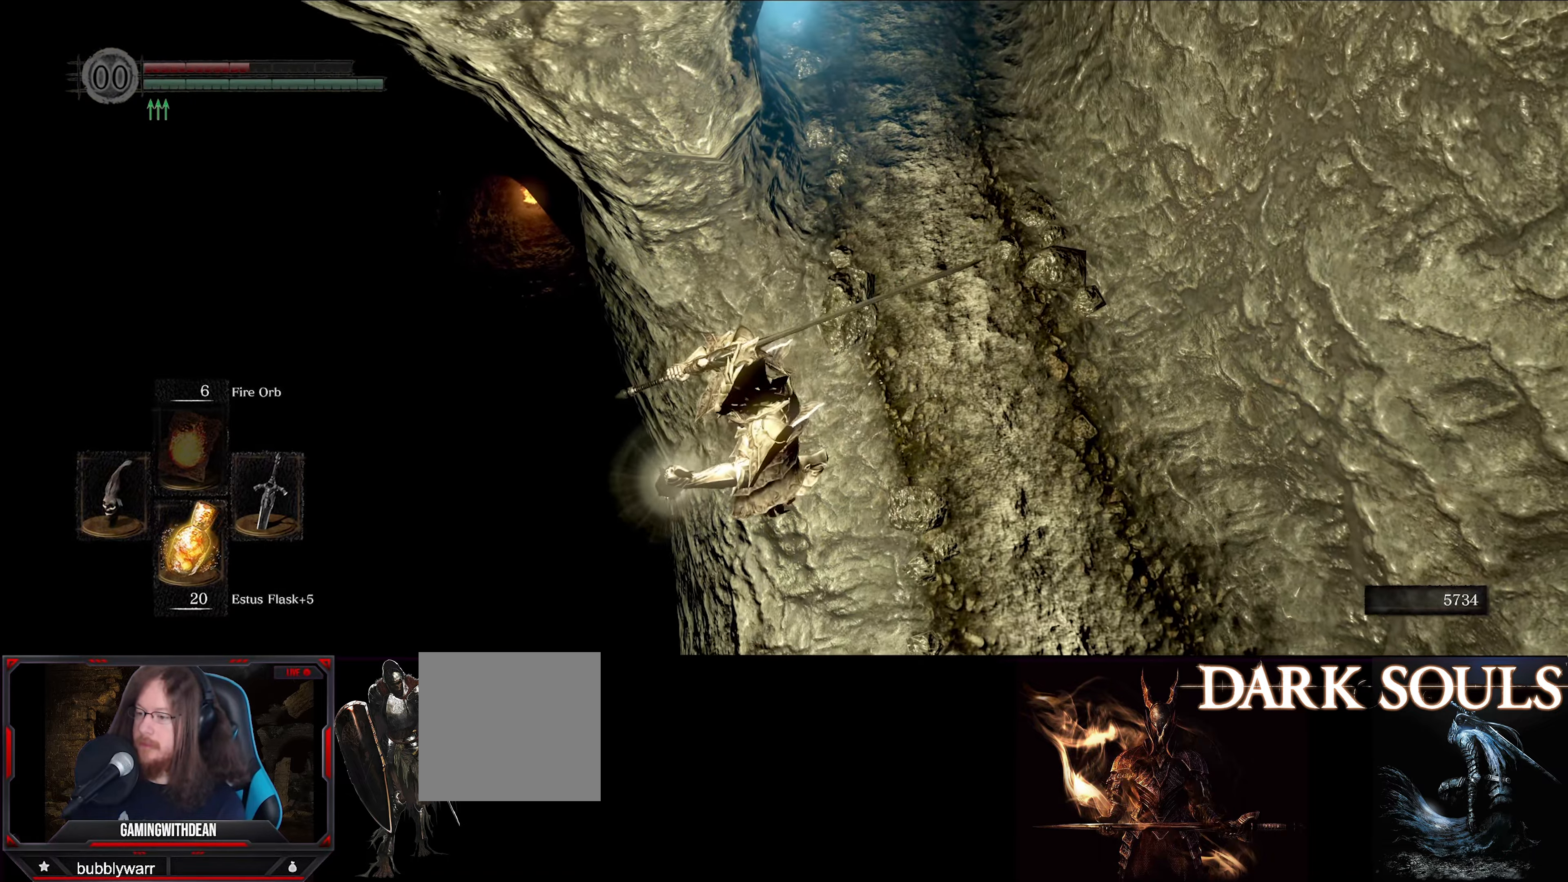
{"buttons": ["L1"], "left_stick": "up", "right_stick": "left", "events": [[150, "right_stick", "right"], [183, "left_stick", "up-right"], [250, "right_stick", "up-right"], [383, "right_stick", "center"], [433, "left_stick", "up"], [483, "right_stick", "left"]]}
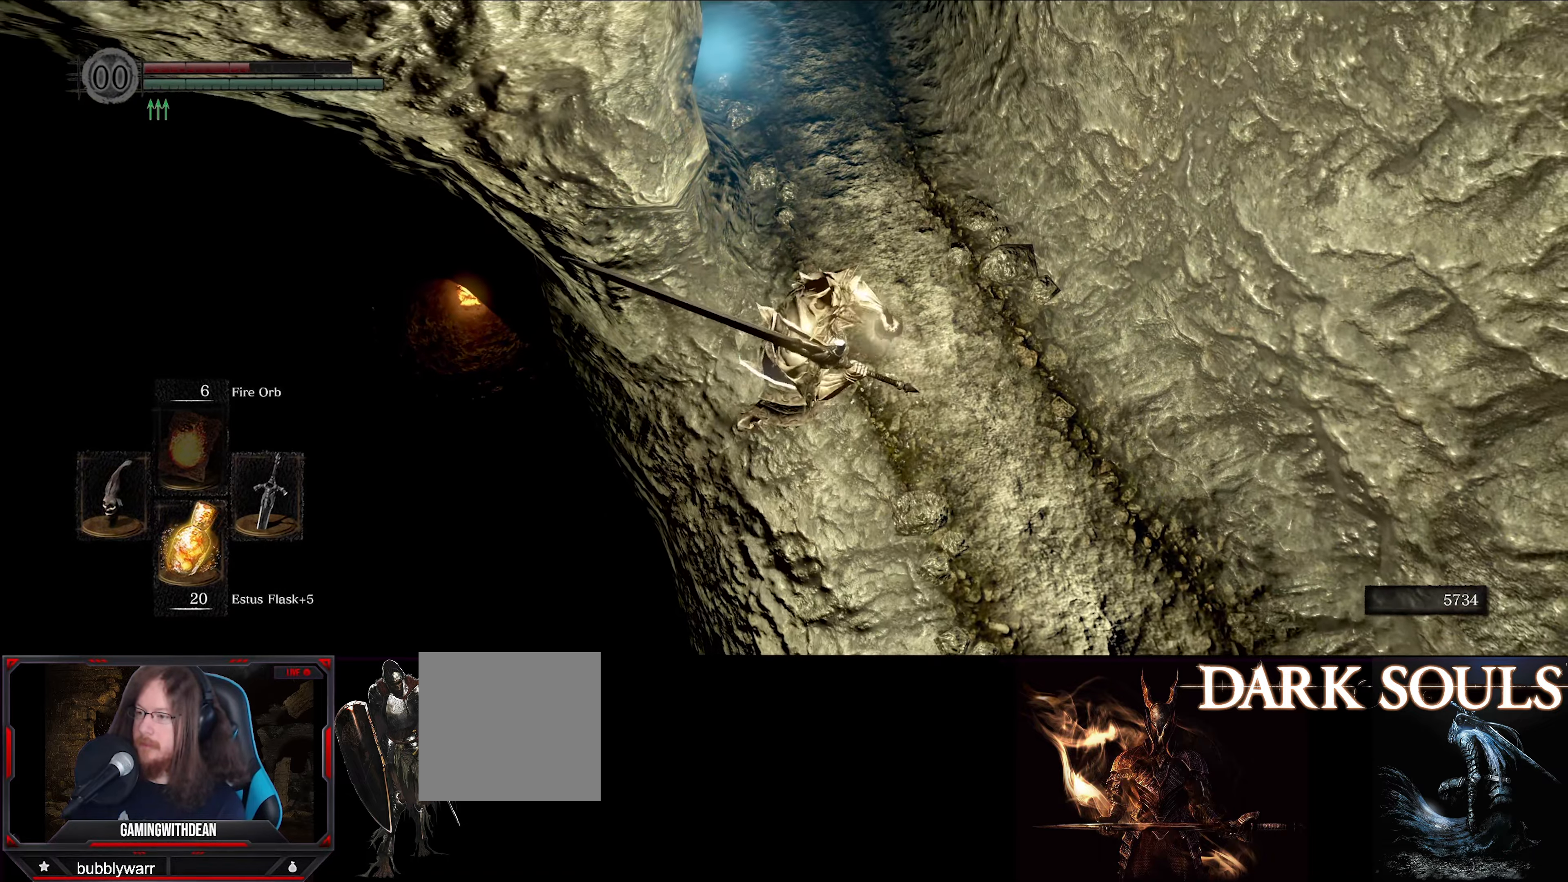
{"buttons": ["L1"], "left_stick": "up", "right_stick": "left", "events": []}
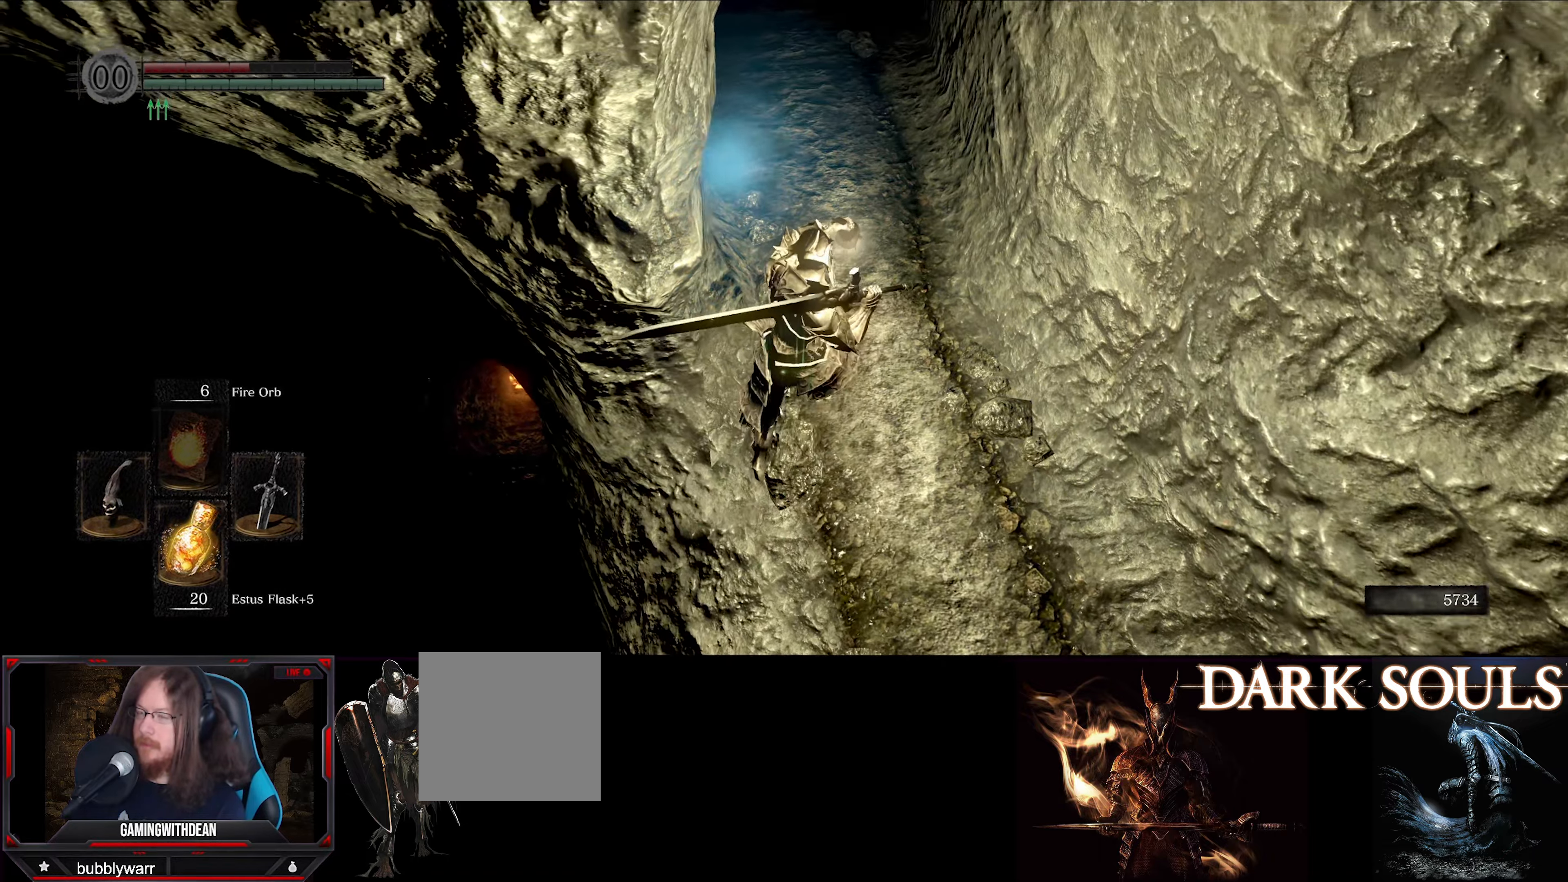
{"buttons": ["L1"], "left_stick": "up", "right_stick": "up-left", "events": [[367, "right_stick", "up-left"]]}
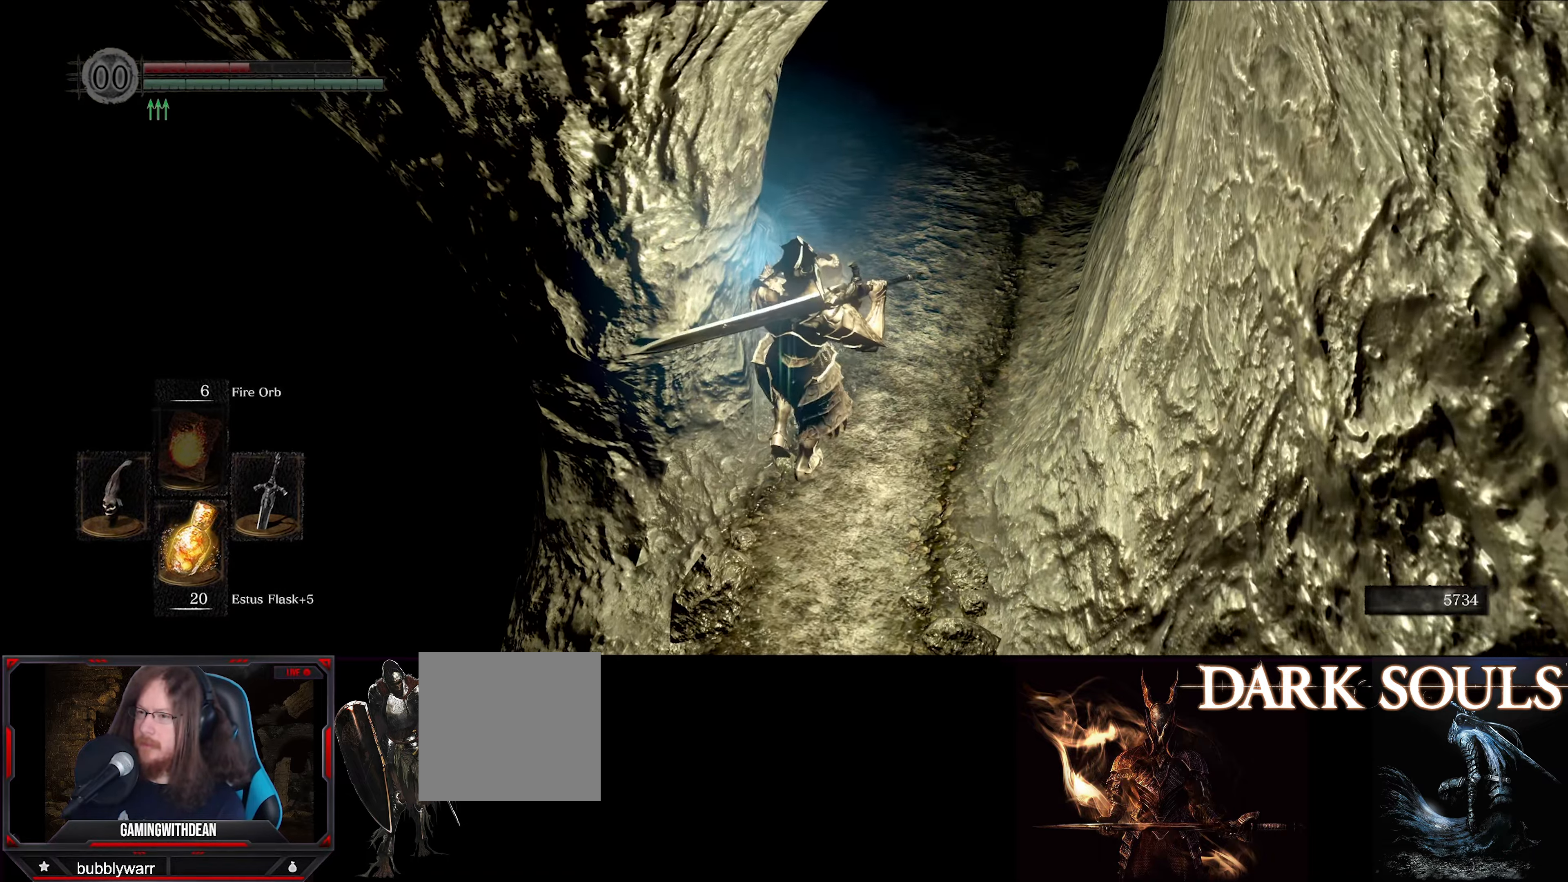
{"buttons": ["L1"], "left_stick": "up", "right_stick": "left", "events": [[283, "right_stick", "left"]]}
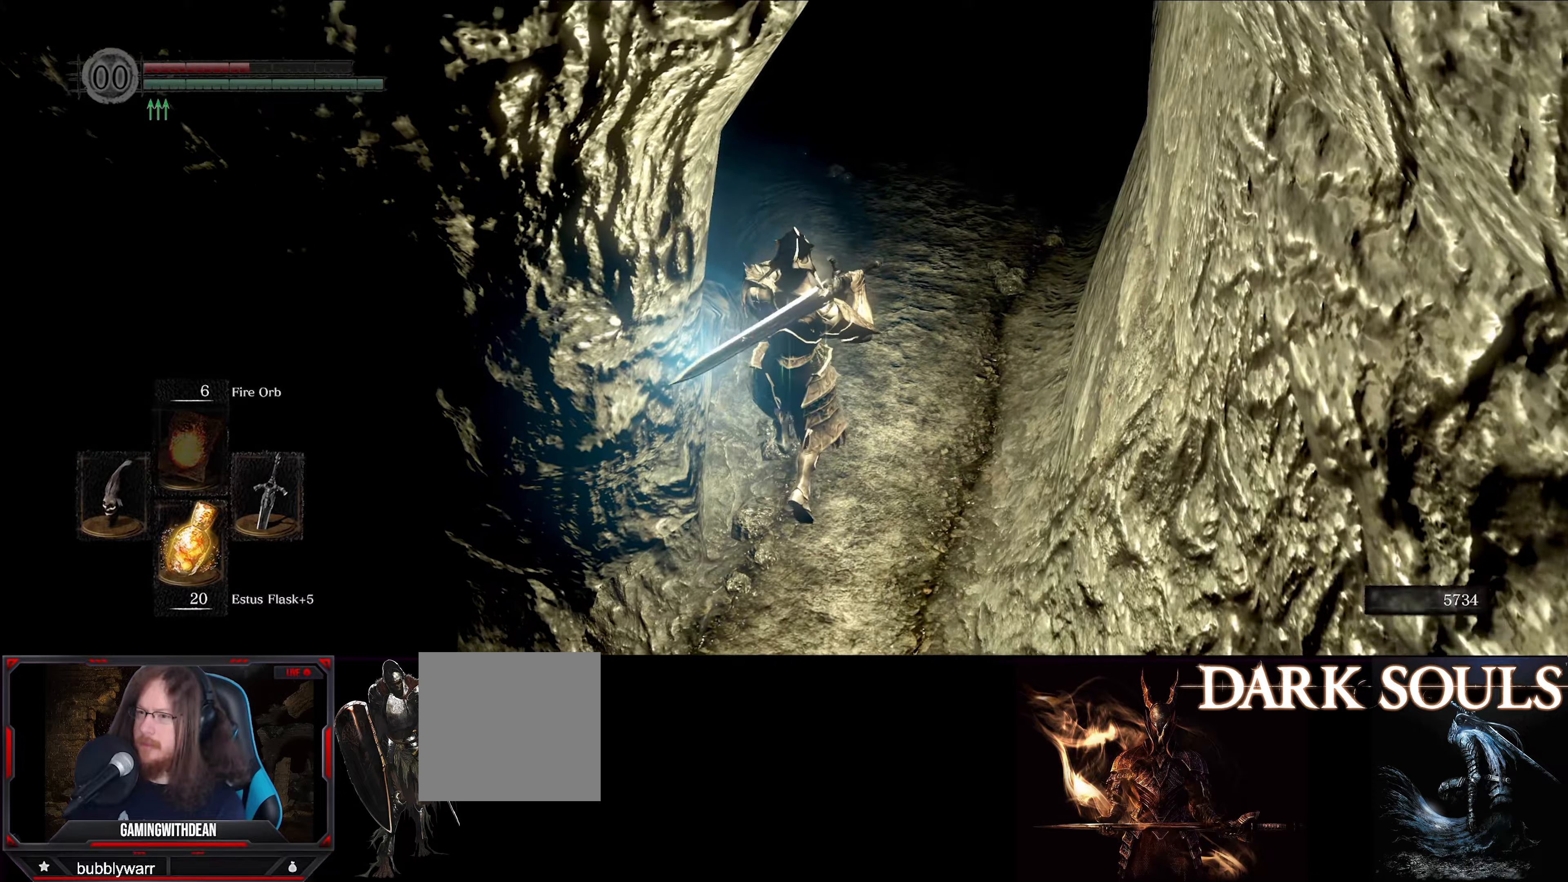
{"buttons": ["L1"], "left_stick": "up", "right_stick": "down-left", "events": [[267, "right_stick", "down-left"]]}
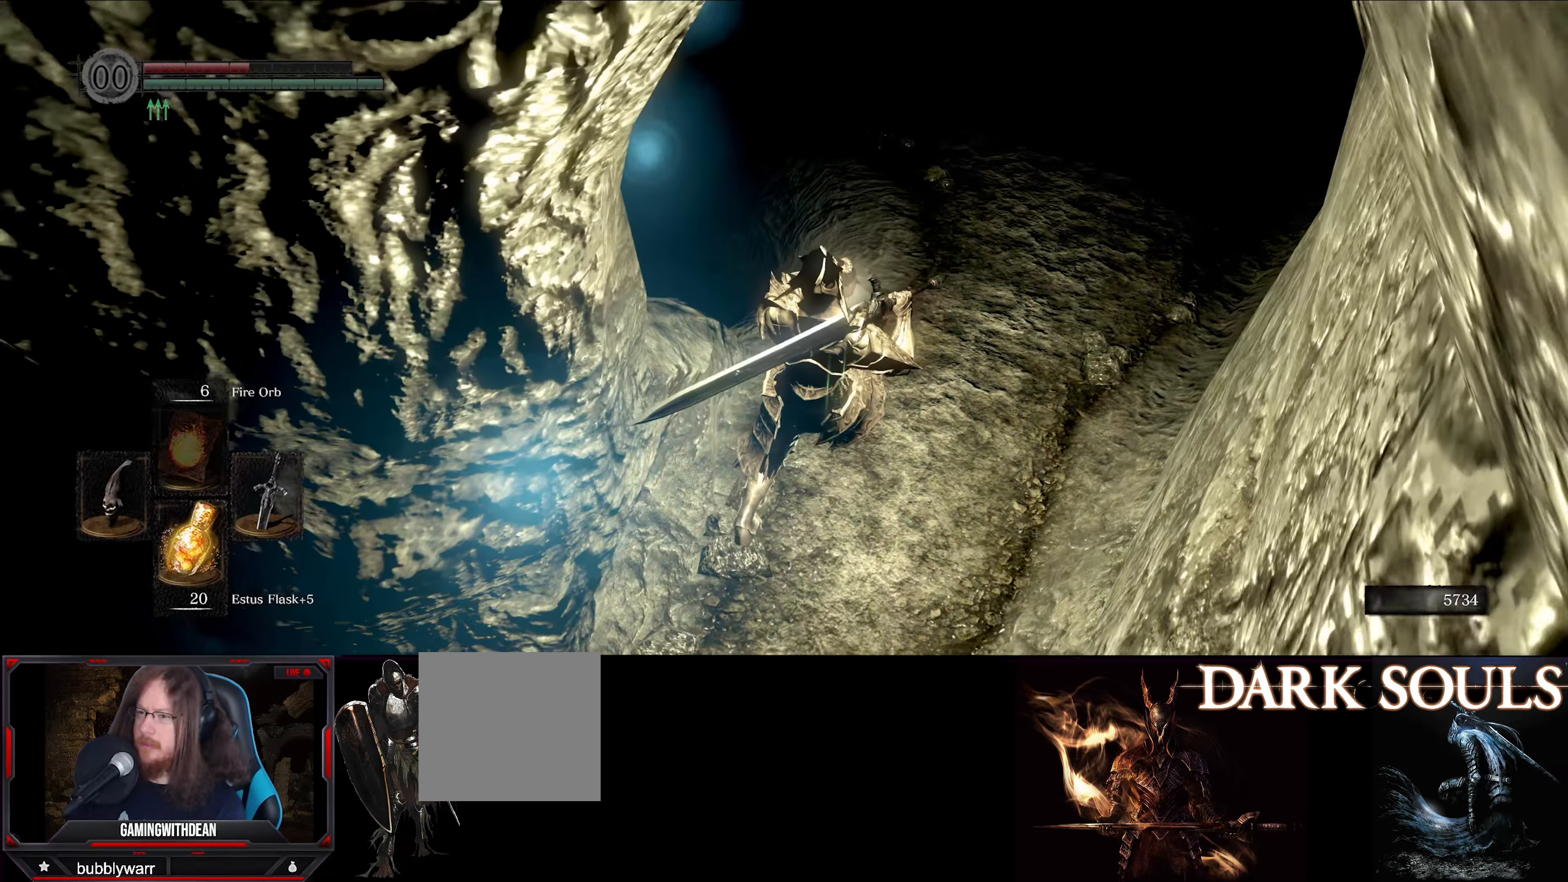
{"buttons": ["L1"], "left_stick": "up", "right_stick": "center", "events": [[17, "right_stick", "center"]]}
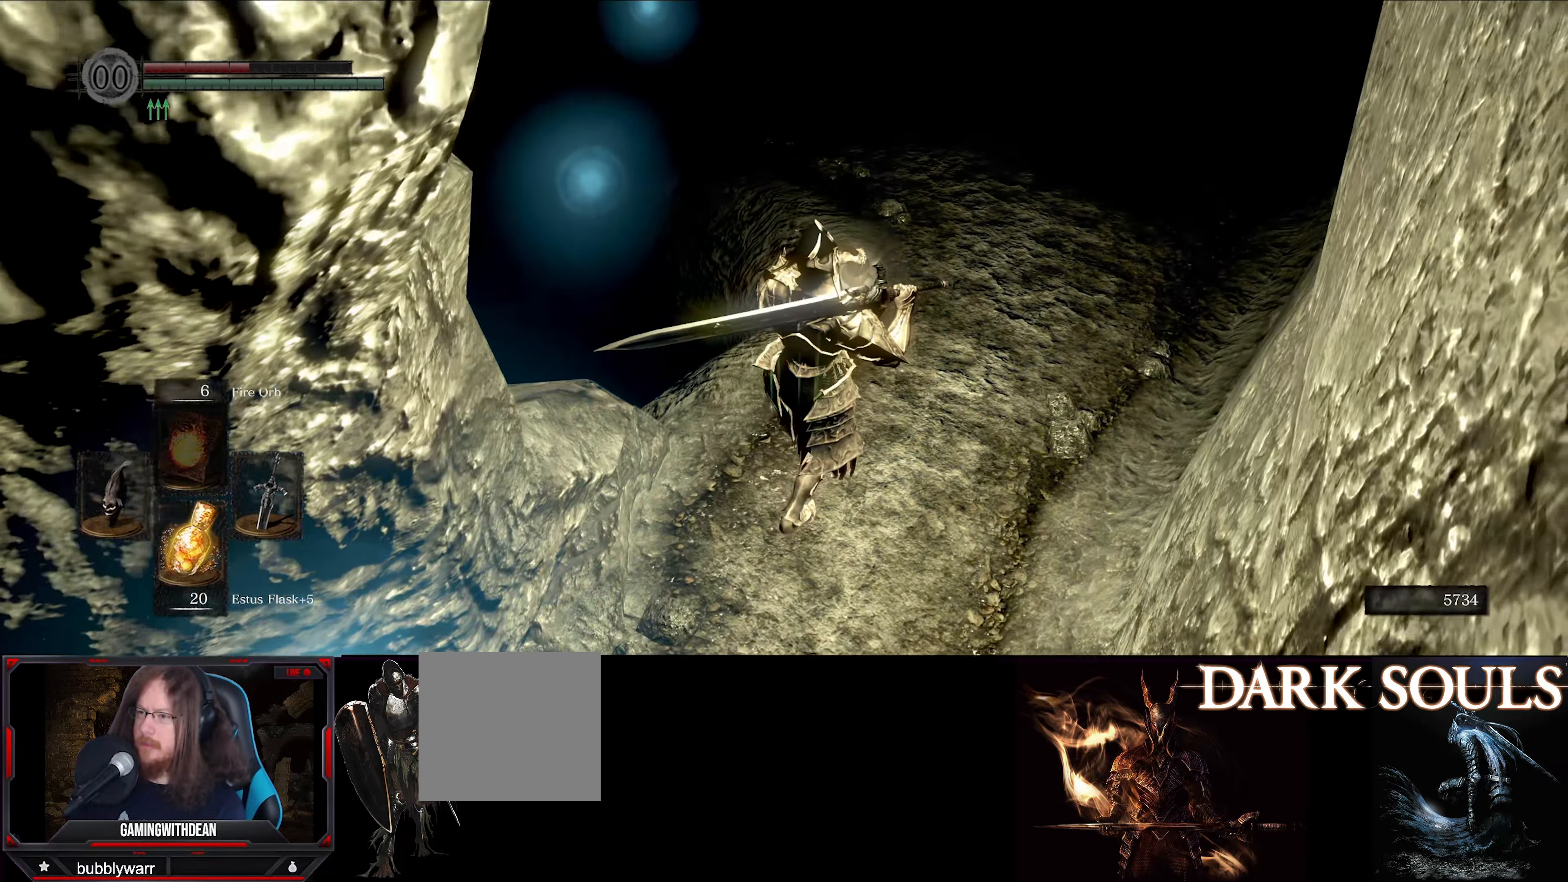
{"buttons": ["L1"], "left_stick": "up", "right_stick": "down-left", "events": [[84, "right_stick", "left"], [234, "right_stick", "down-left"]]}
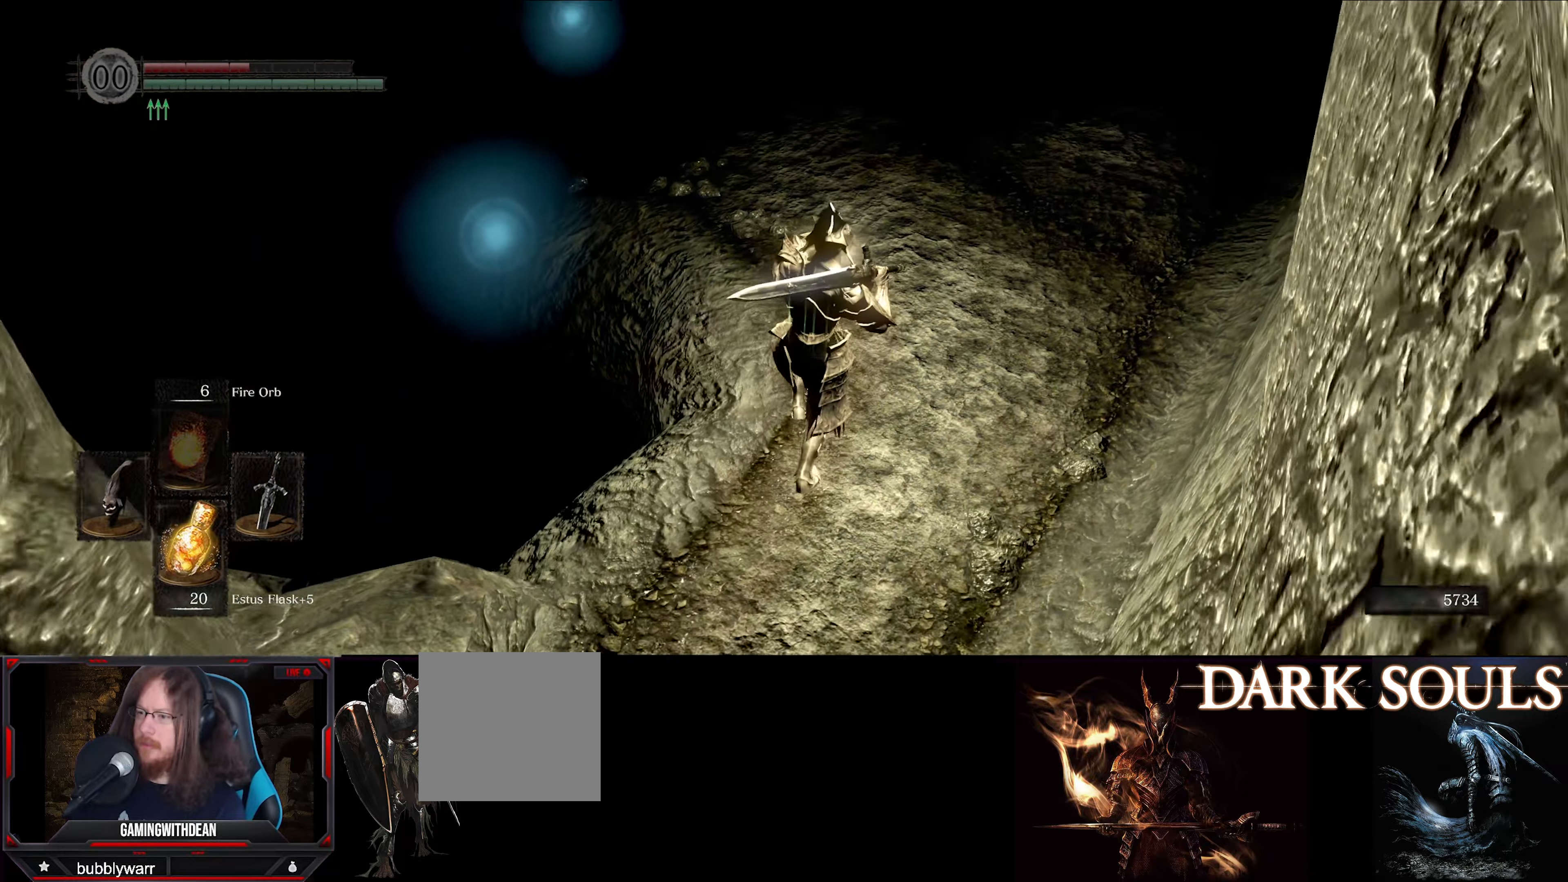
{"buttons": ["L1"], "left_stick": "up", "right_stick": "left", "events": [[384, "right_stick", "center"], [434, "right_stick", "left"]]}
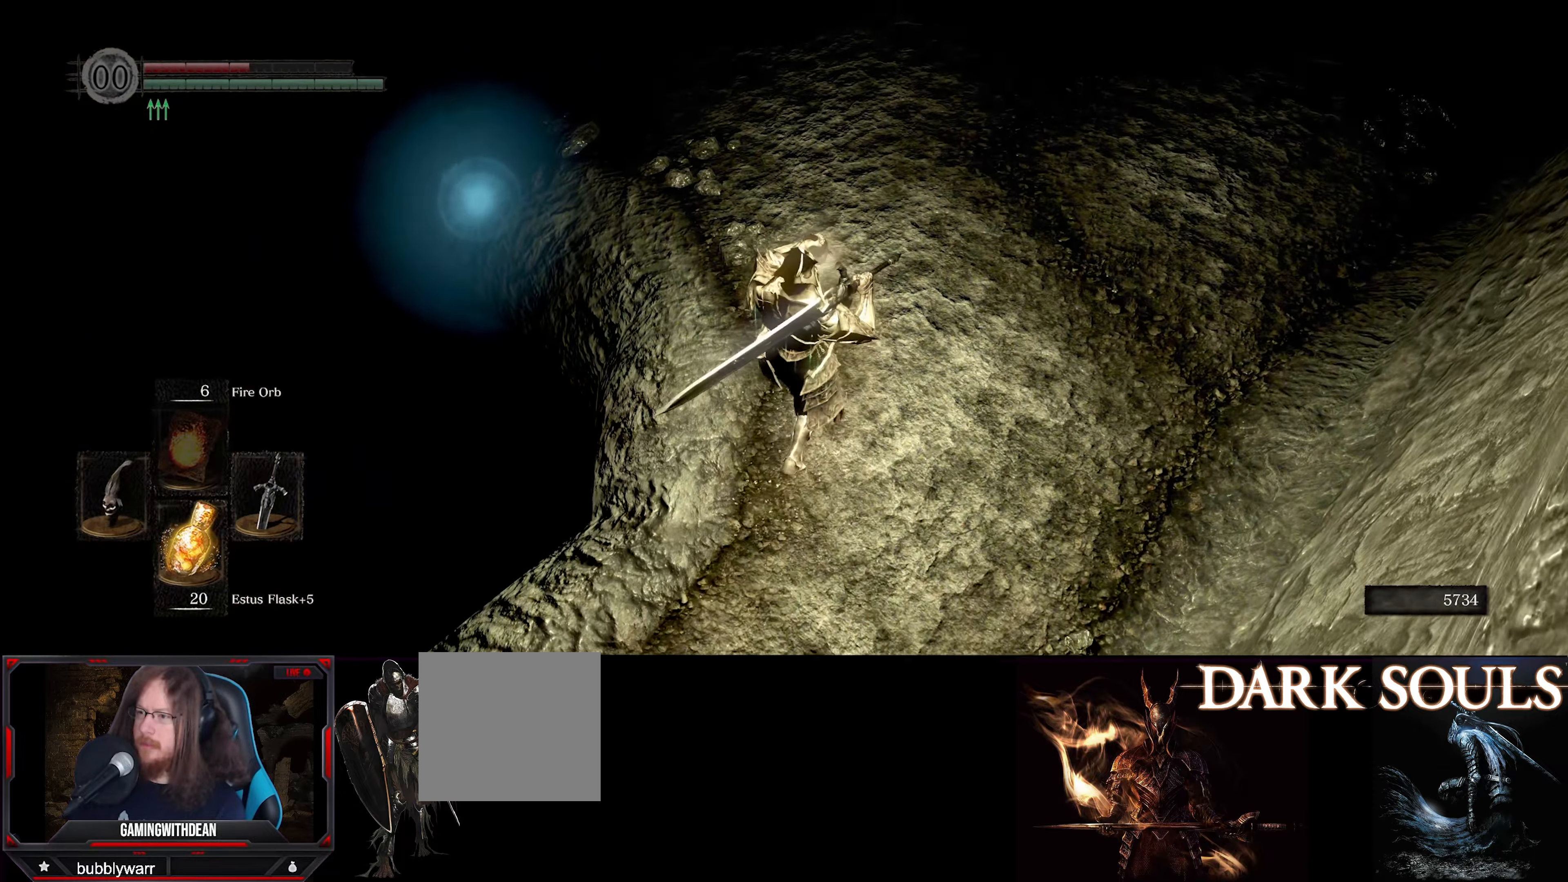
{"buttons": ["L1"], "left_stick": "up-right", "right_stick": "center", "events": [[34, "right_stick", "up-left"], [100, "left_stick", "up-right"], [250, "right_stick", "center"]]}